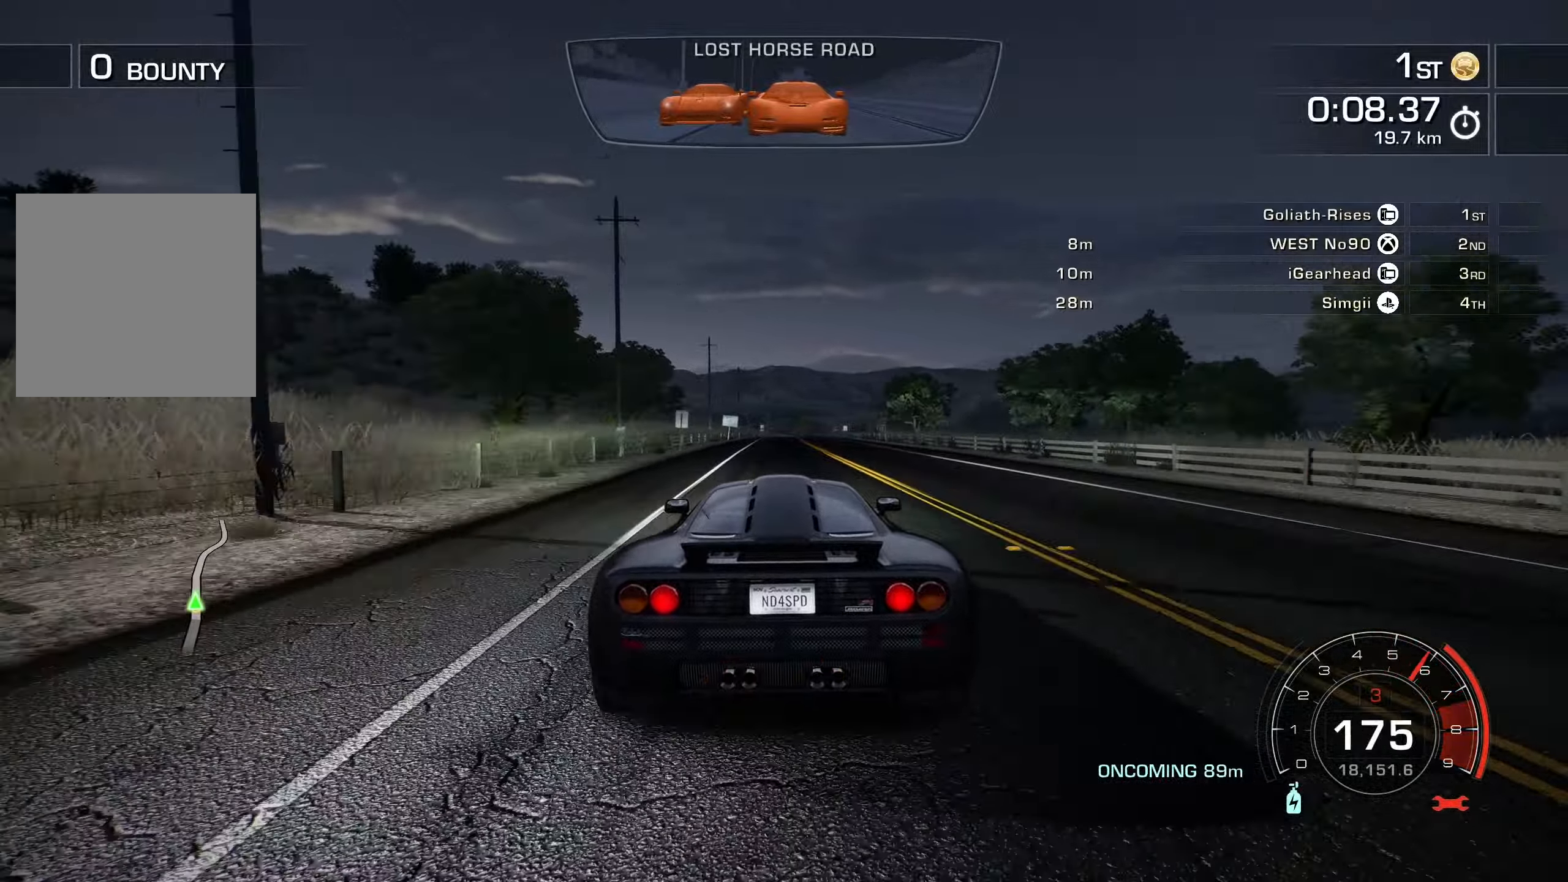
Gameplay with a controller (Xbox layout); each line is a JSON object with the inputs held at the frame after it. "events" lists button and stick changes between this image and that frame as [ms after this image, input, new state], when the widget could be followed in between. Not read: right_stick.
{"buttons": ["R2"], "left_stick": "center", "events": []}
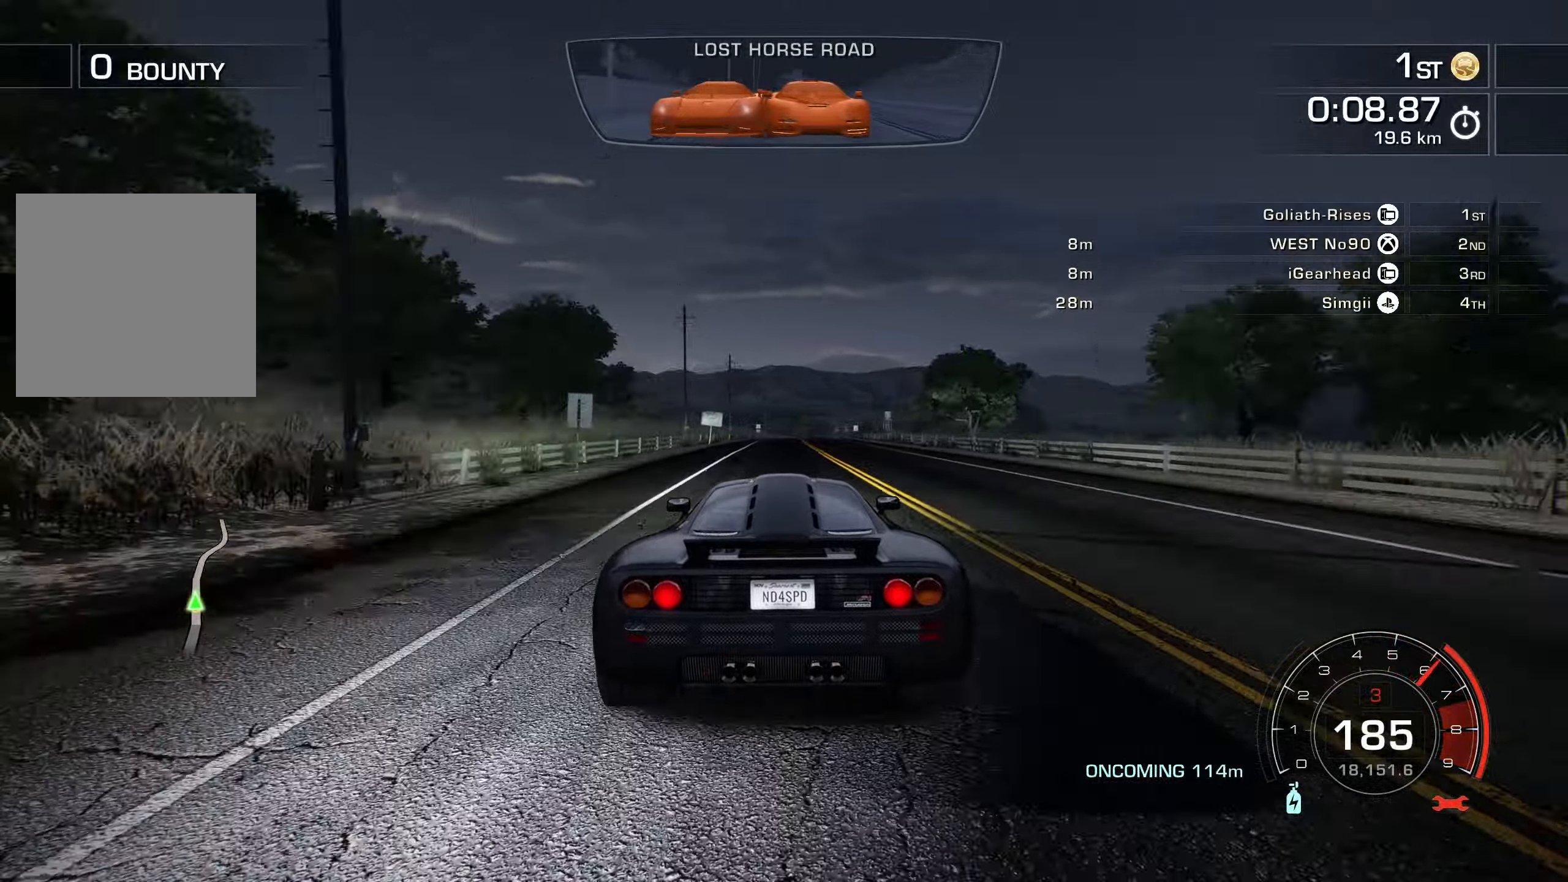
{"buttons": ["R2"], "left_stick": "left", "events": [[167, "left_stick", "right"], [317, "left_stick", "center"], [467, "left_stick", "left"]]}
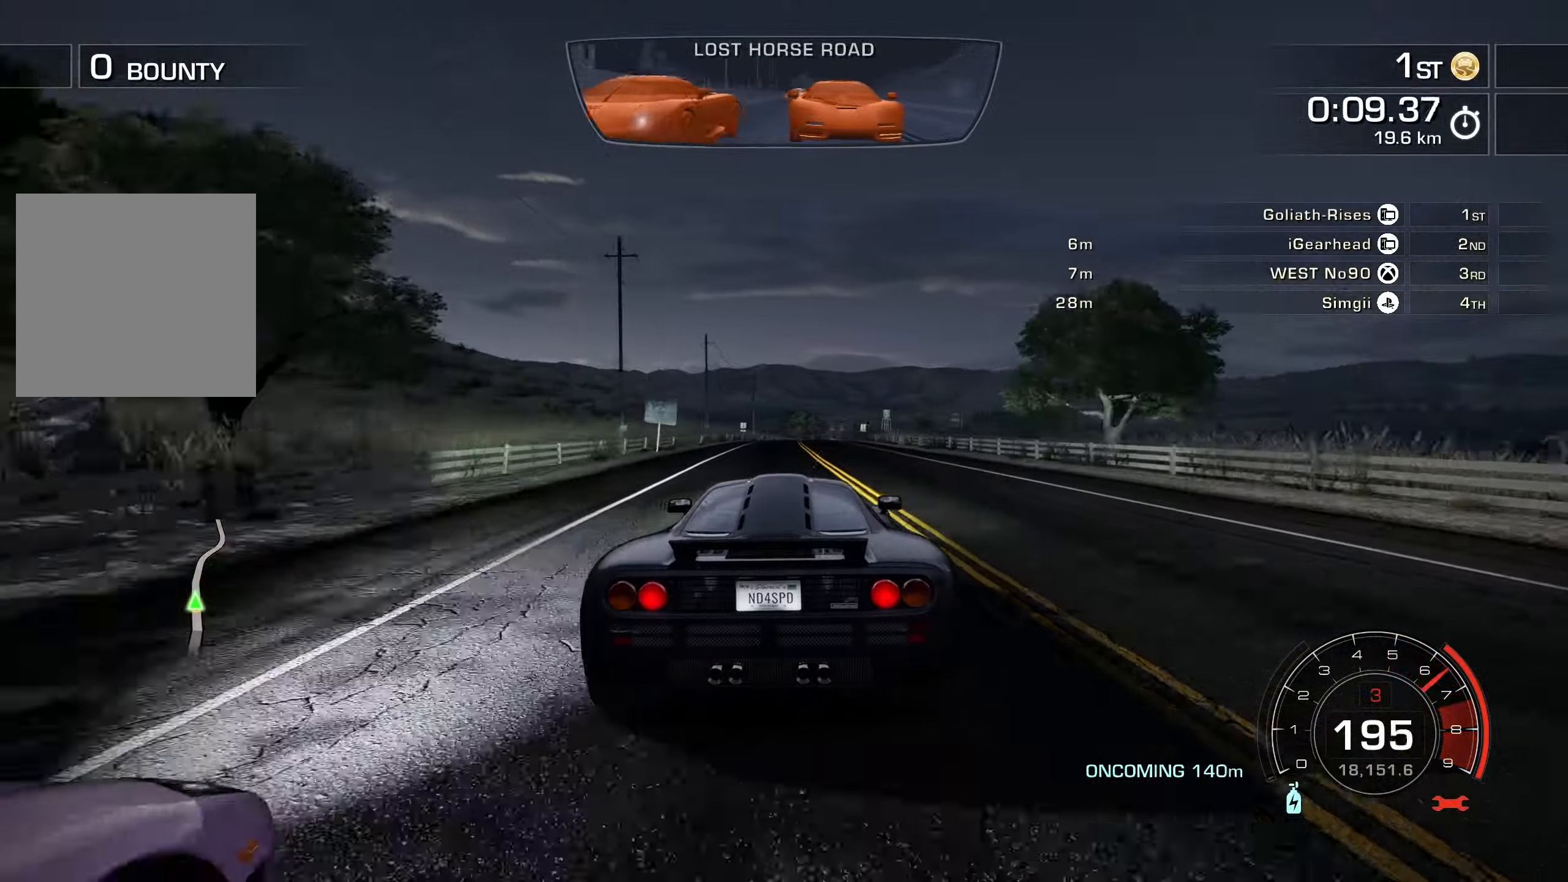
{"buttons": ["R2"], "left_stick": "center", "events": [[117, "left_stick", "center"], [317, "left_stick", "right"], [433, "left_stick", "center"]]}
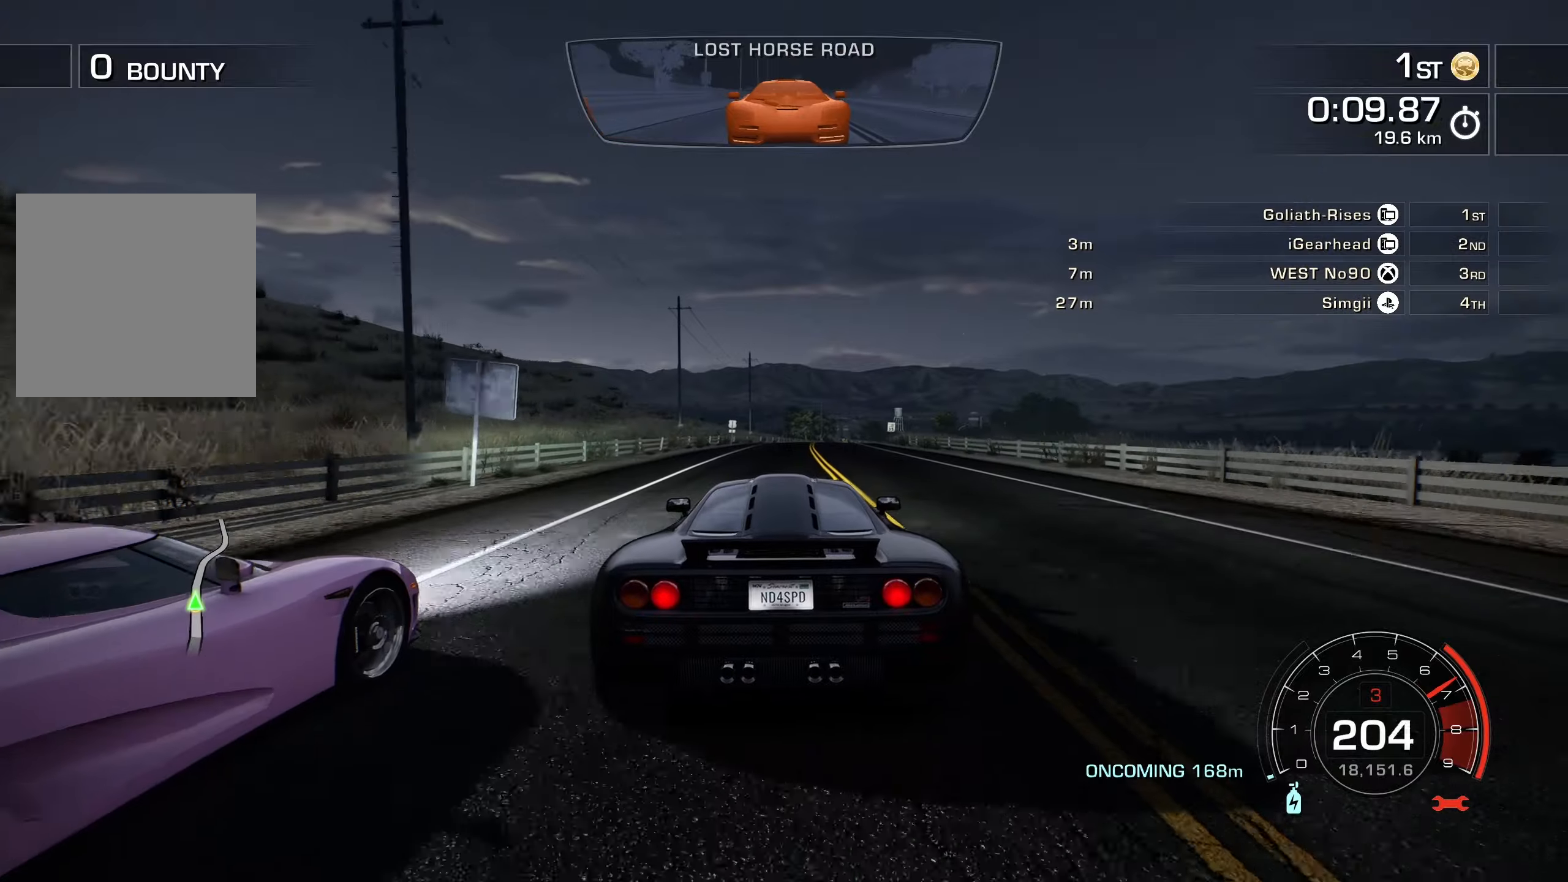
{"buttons": ["R2"], "left_stick": "right", "events": [[150, "left_stick", "right"], [266, "left_stick", "center"], [466, "left_stick", "right"]]}
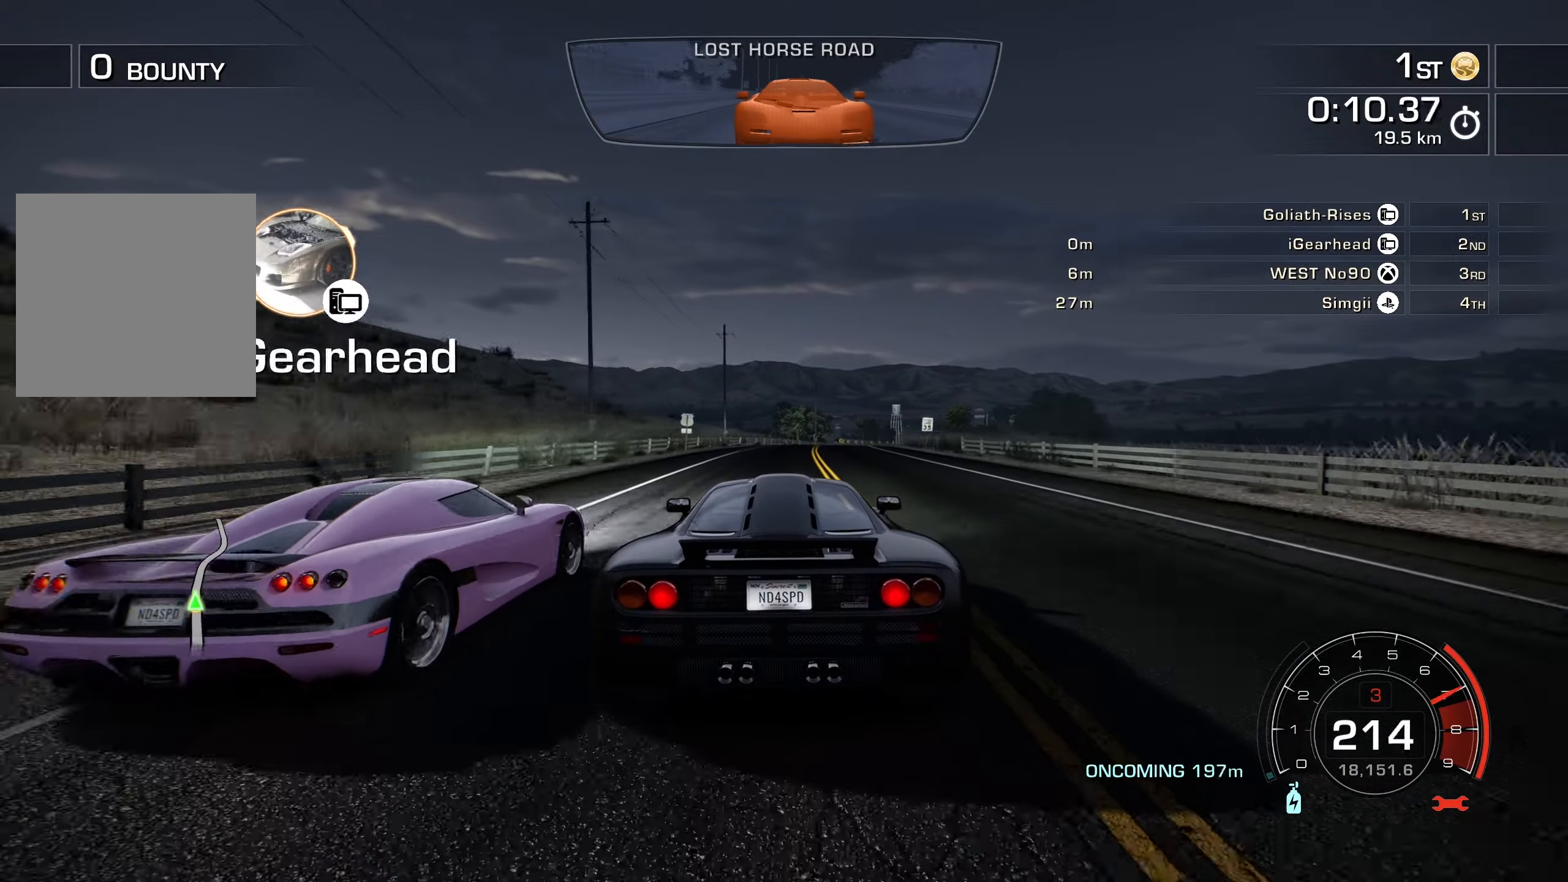
{"buttons": ["R2"], "left_stick": "right", "events": [[133, "left_stick", "center"], [316, "left_stick", "right"]]}
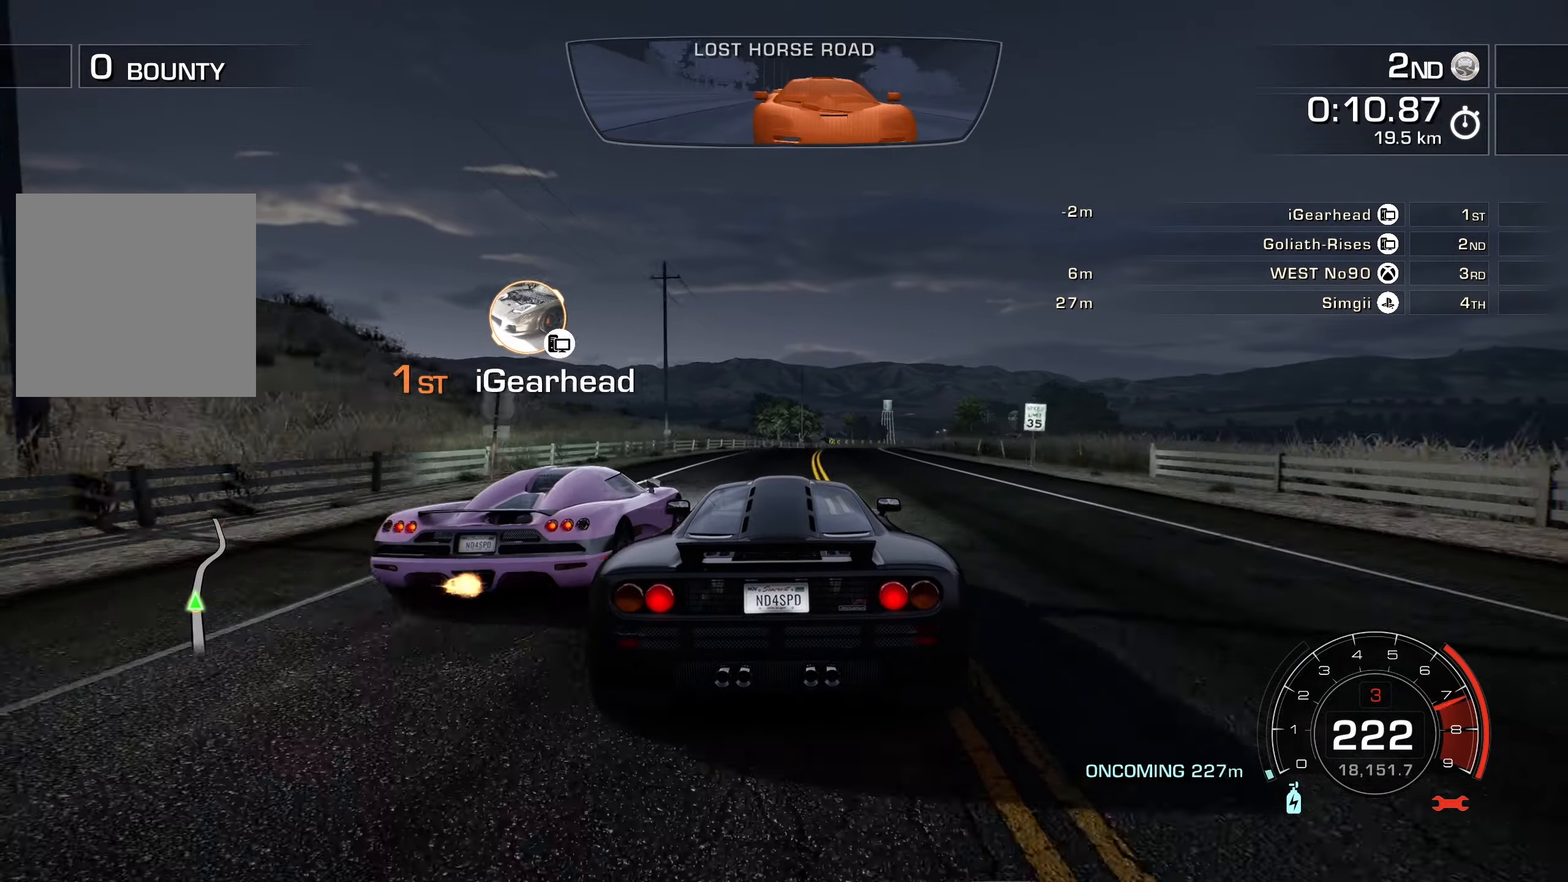
{"buttons": ["R2"], "left_stick": "right", "events": []}
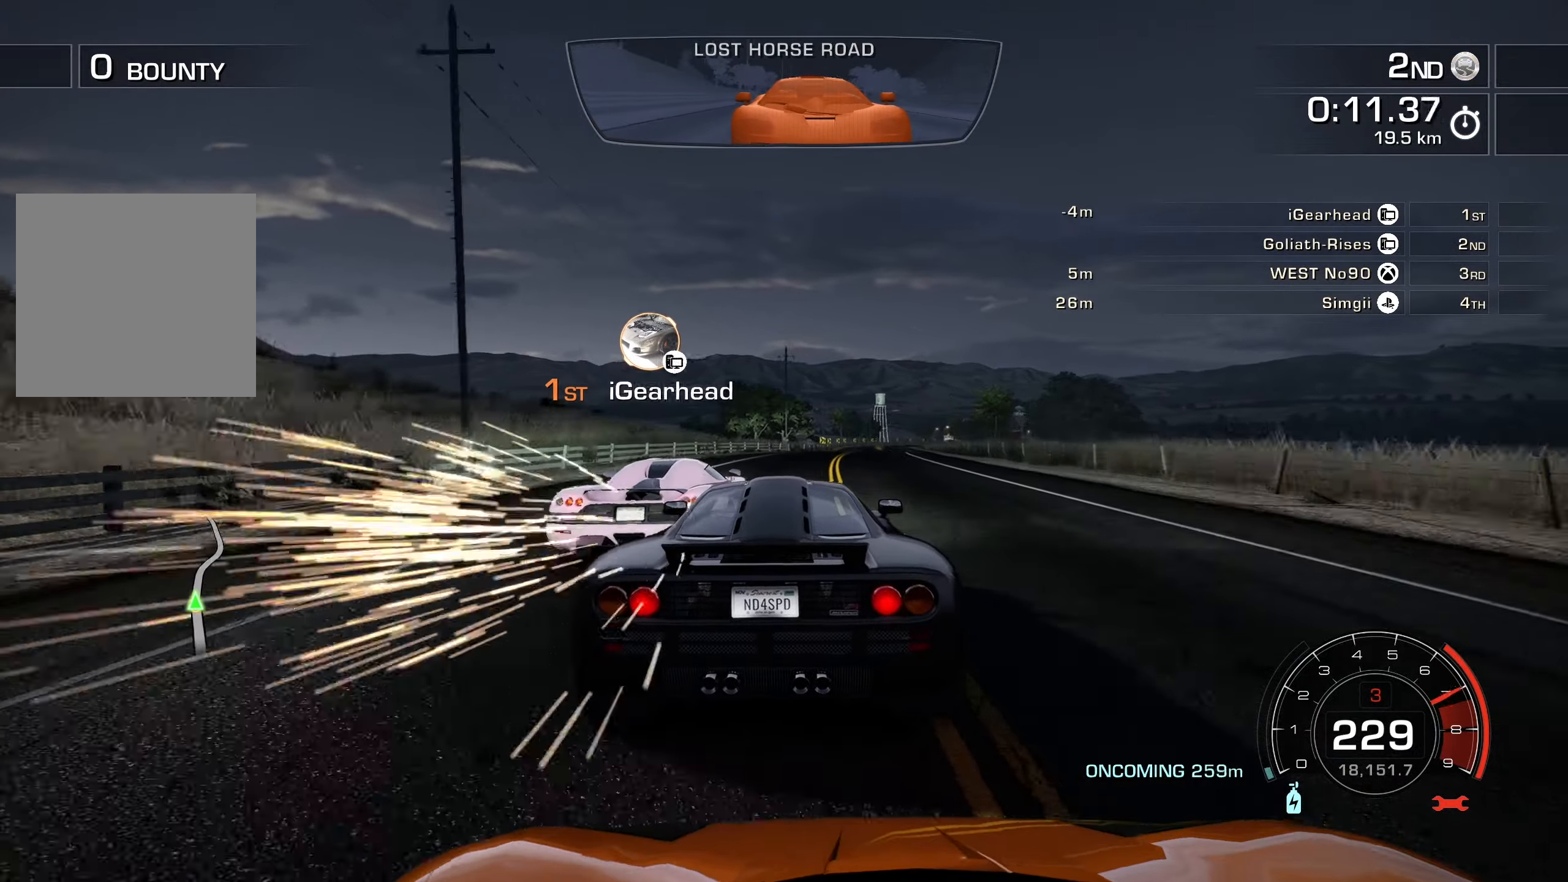
{"buttons": ["R2"], "left_stick": "right", "events": []}
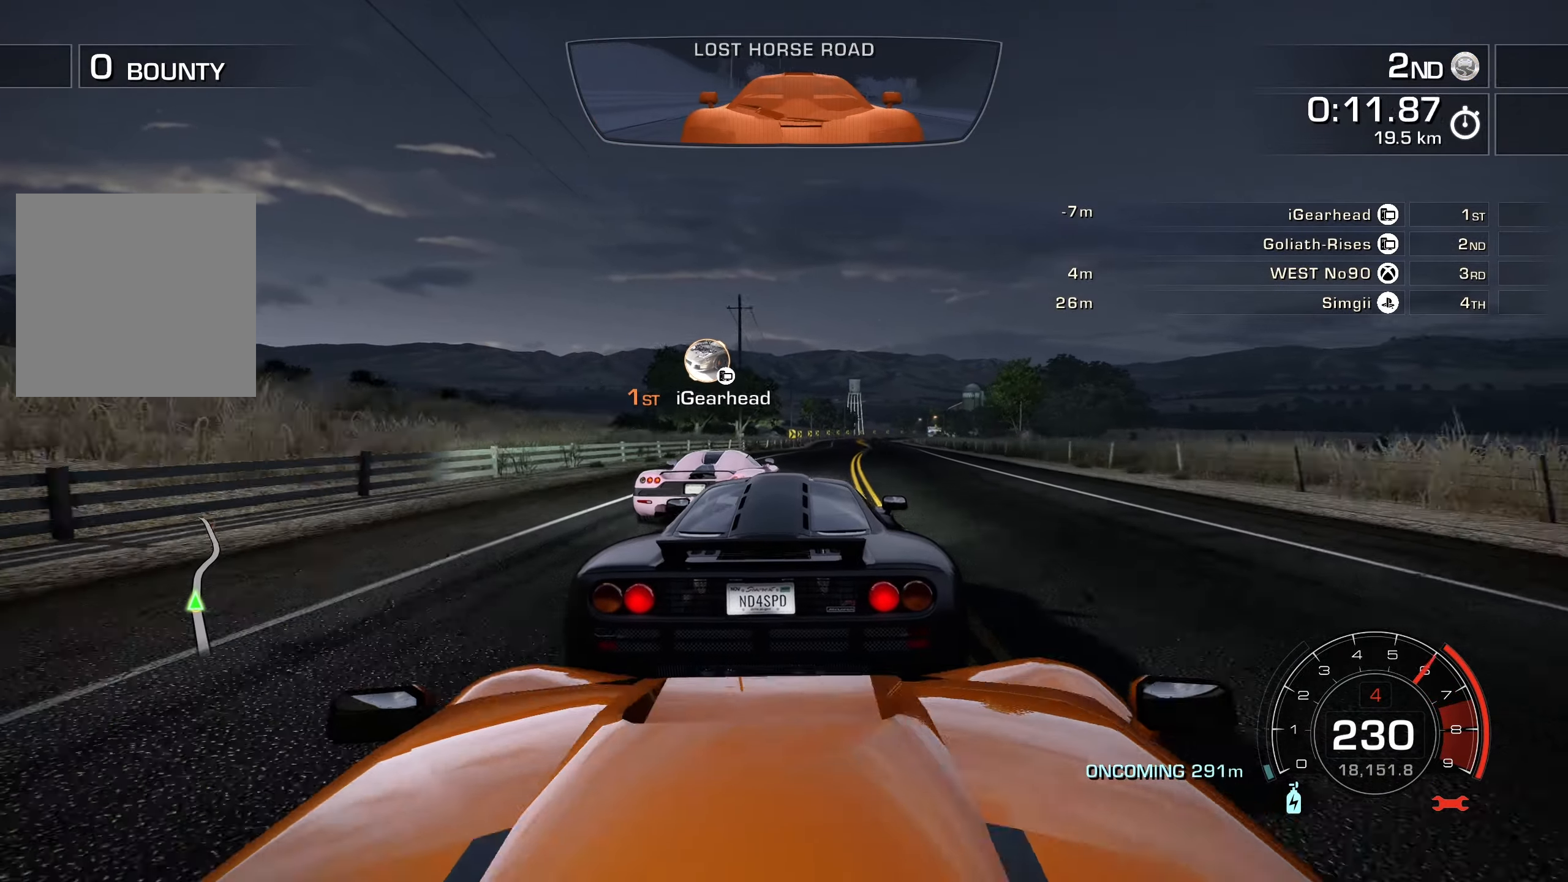
{"buttons": ["R2"], "left_stick": "right", "events": []}
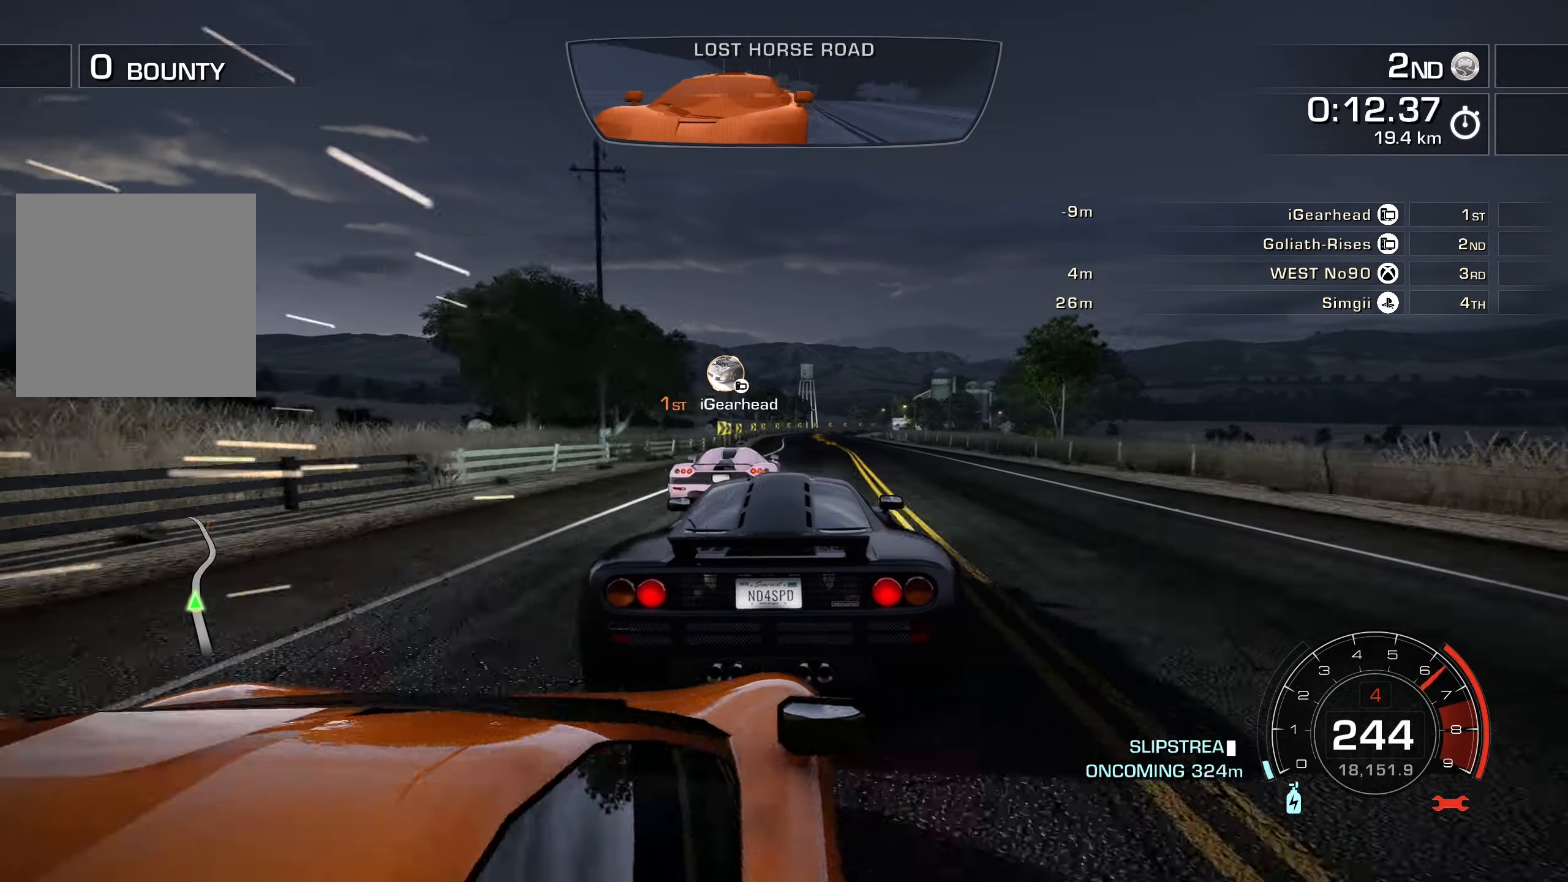
{"buttons": ["R2"], "left_stick": "center", "events": [[66, "left_stick", "center"], [150, "left_stick", "left"], [300, "left_stick", "center"]]}
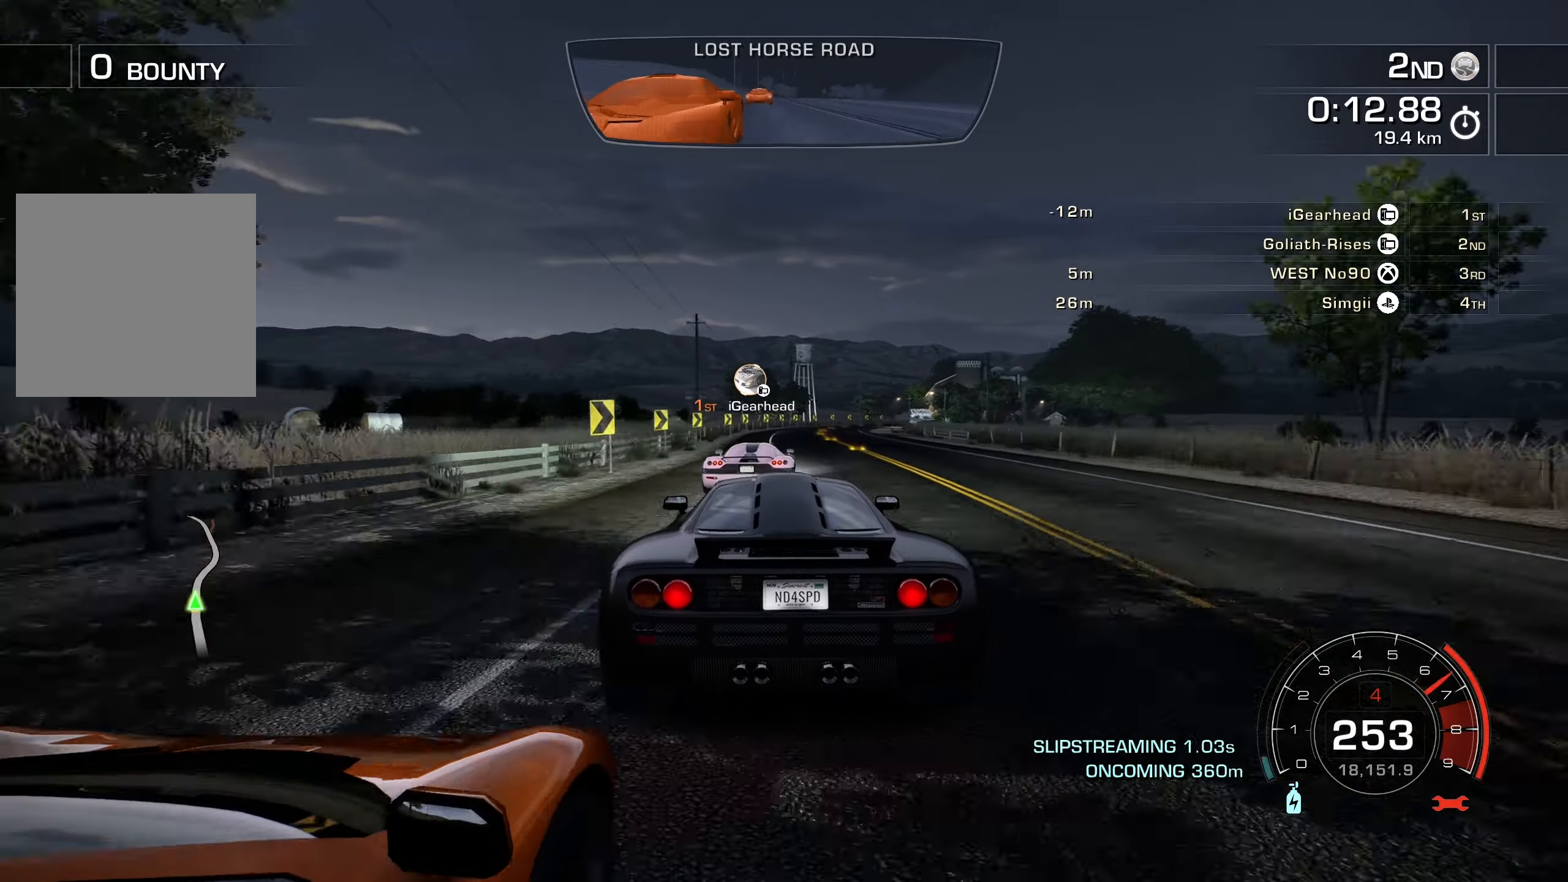
{"buttons": ["R2"], "left_stick": "right", "events": [[200, "left_stick", "right"]]}
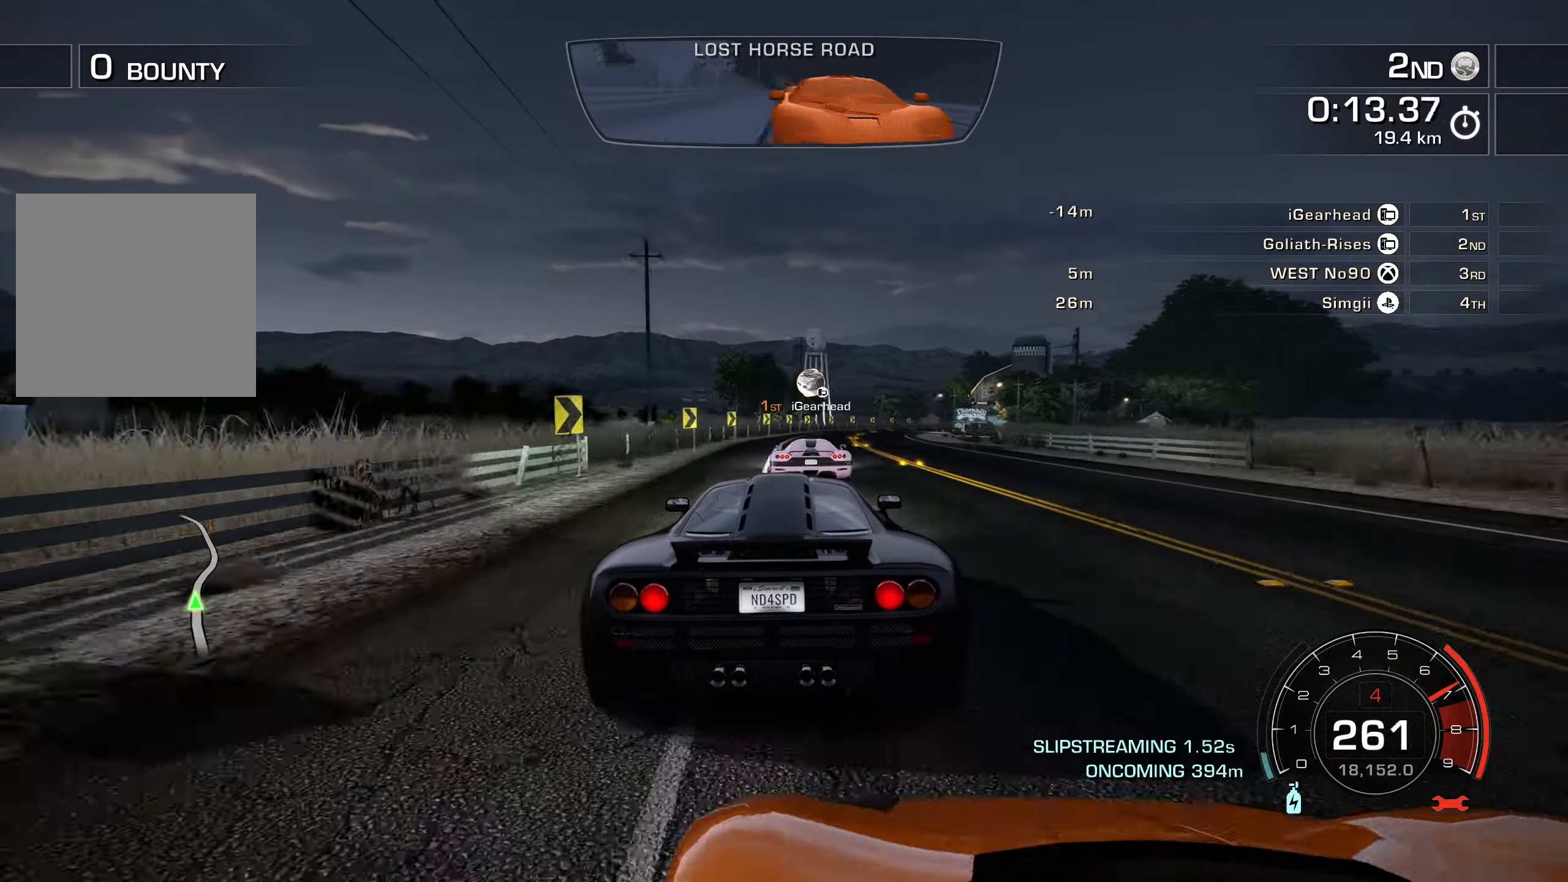
{"buttons": ["R2"], "left_stick": "up-right", "events": [[233, "left_stick", "up-right"]]}
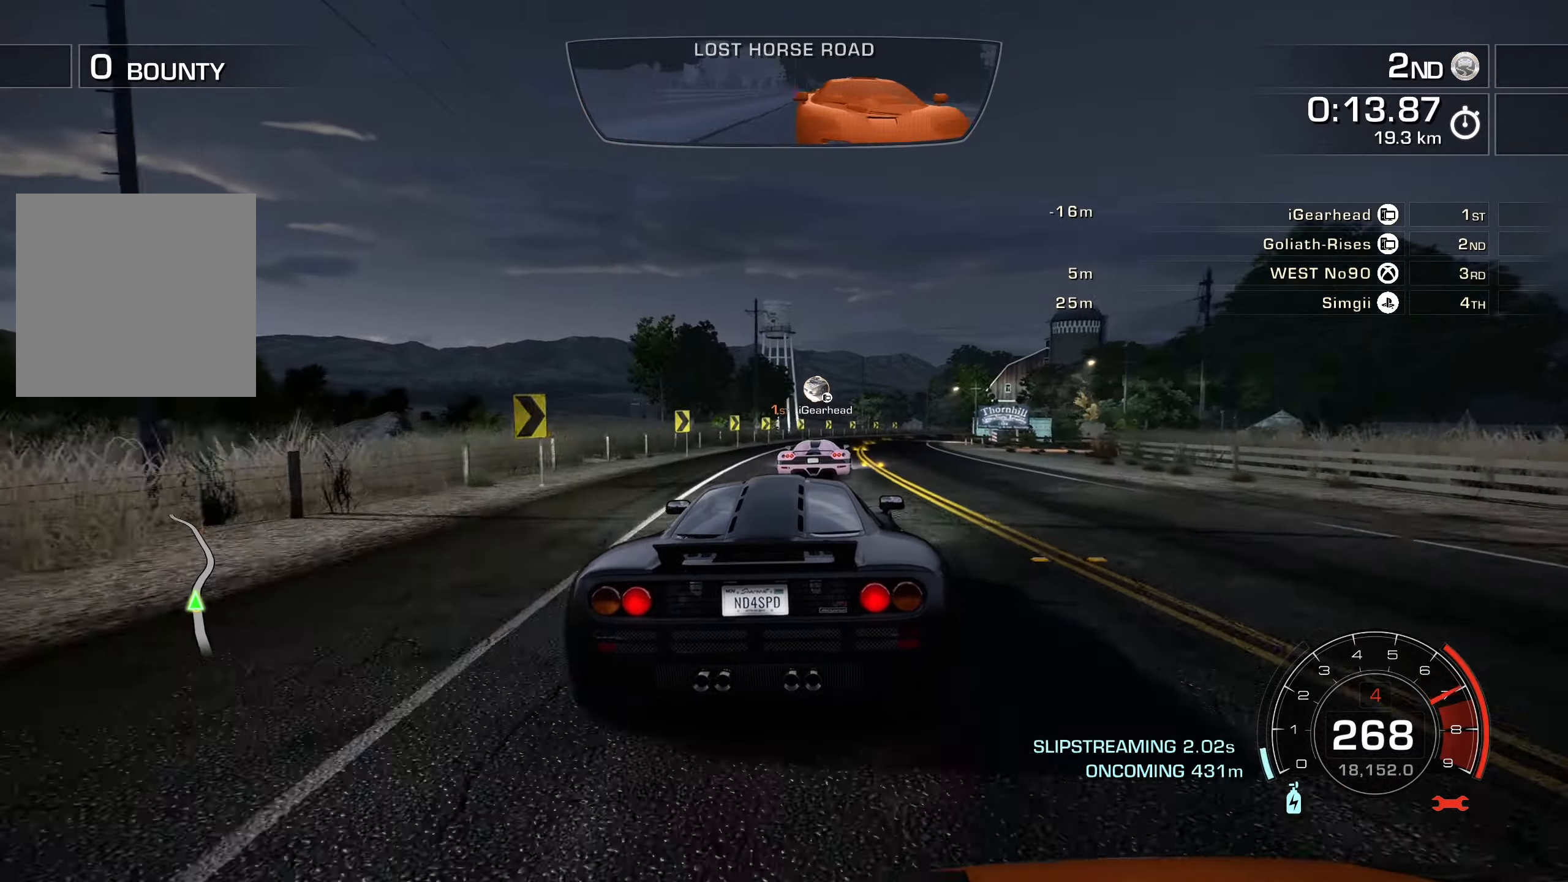
{"buttons": ["R2"], "left_stick": "up-right", "events": []}
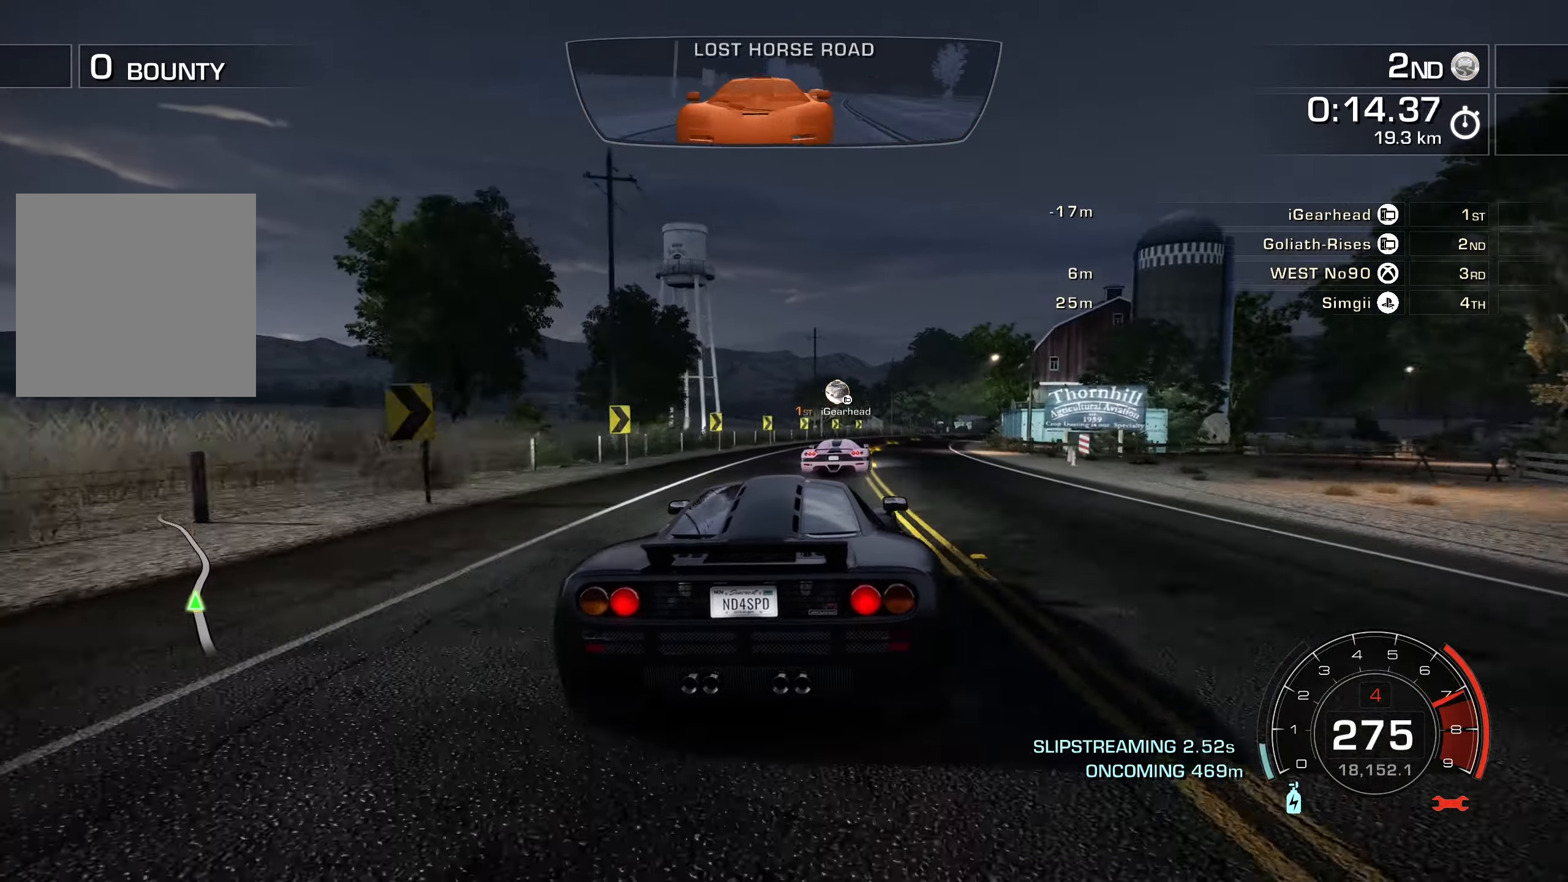
{"buttons": ["R2"], "left_stick": "up-right", "events": []}
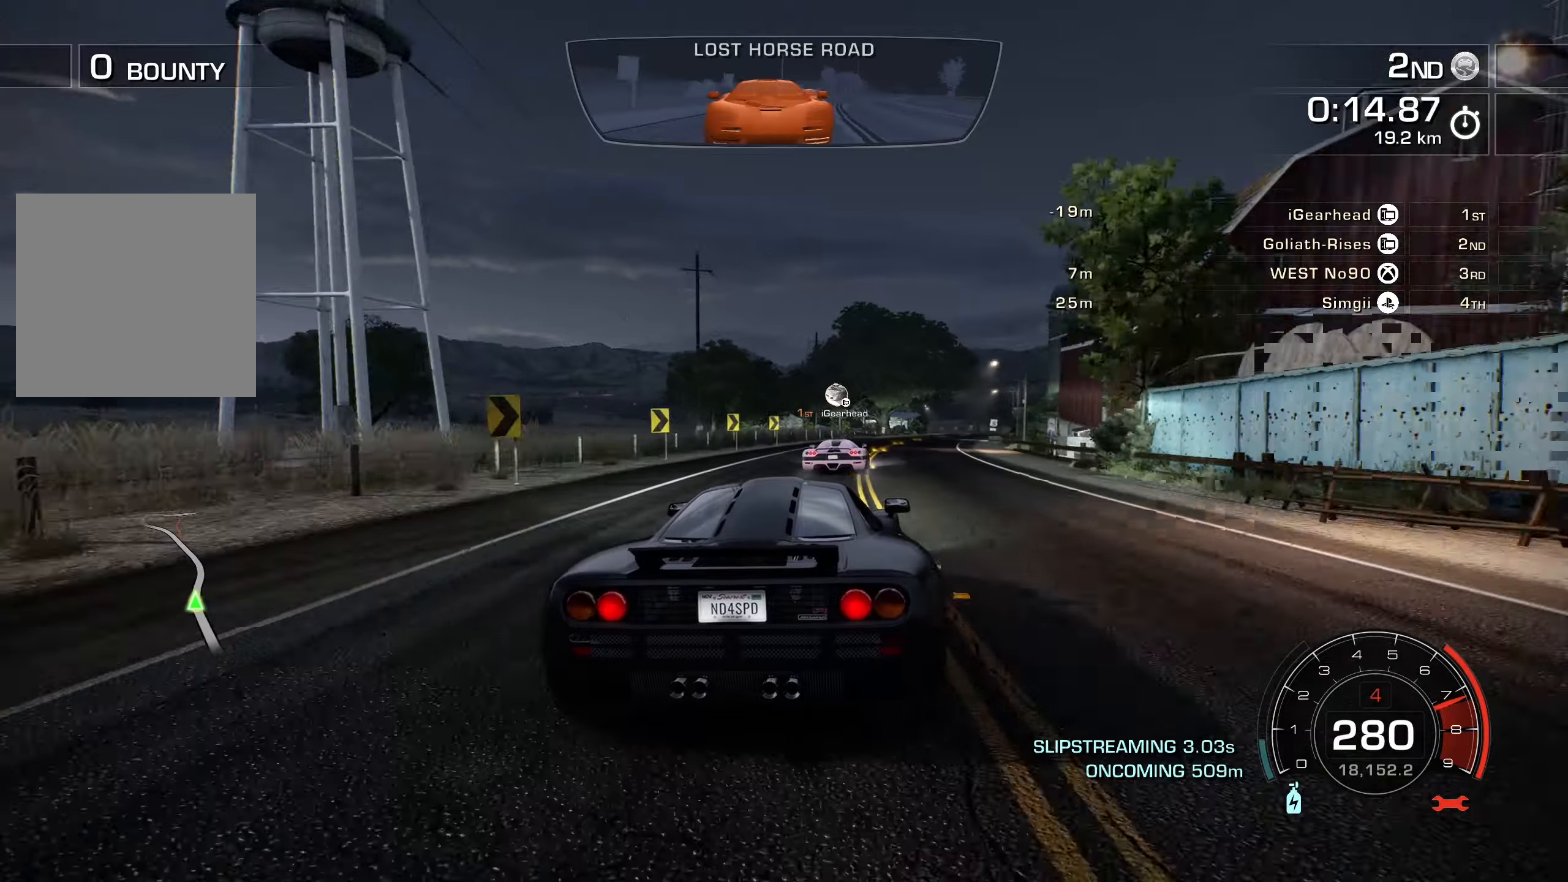
{"buttons": ["R2"], "left_stick": "up-right", "events": []}
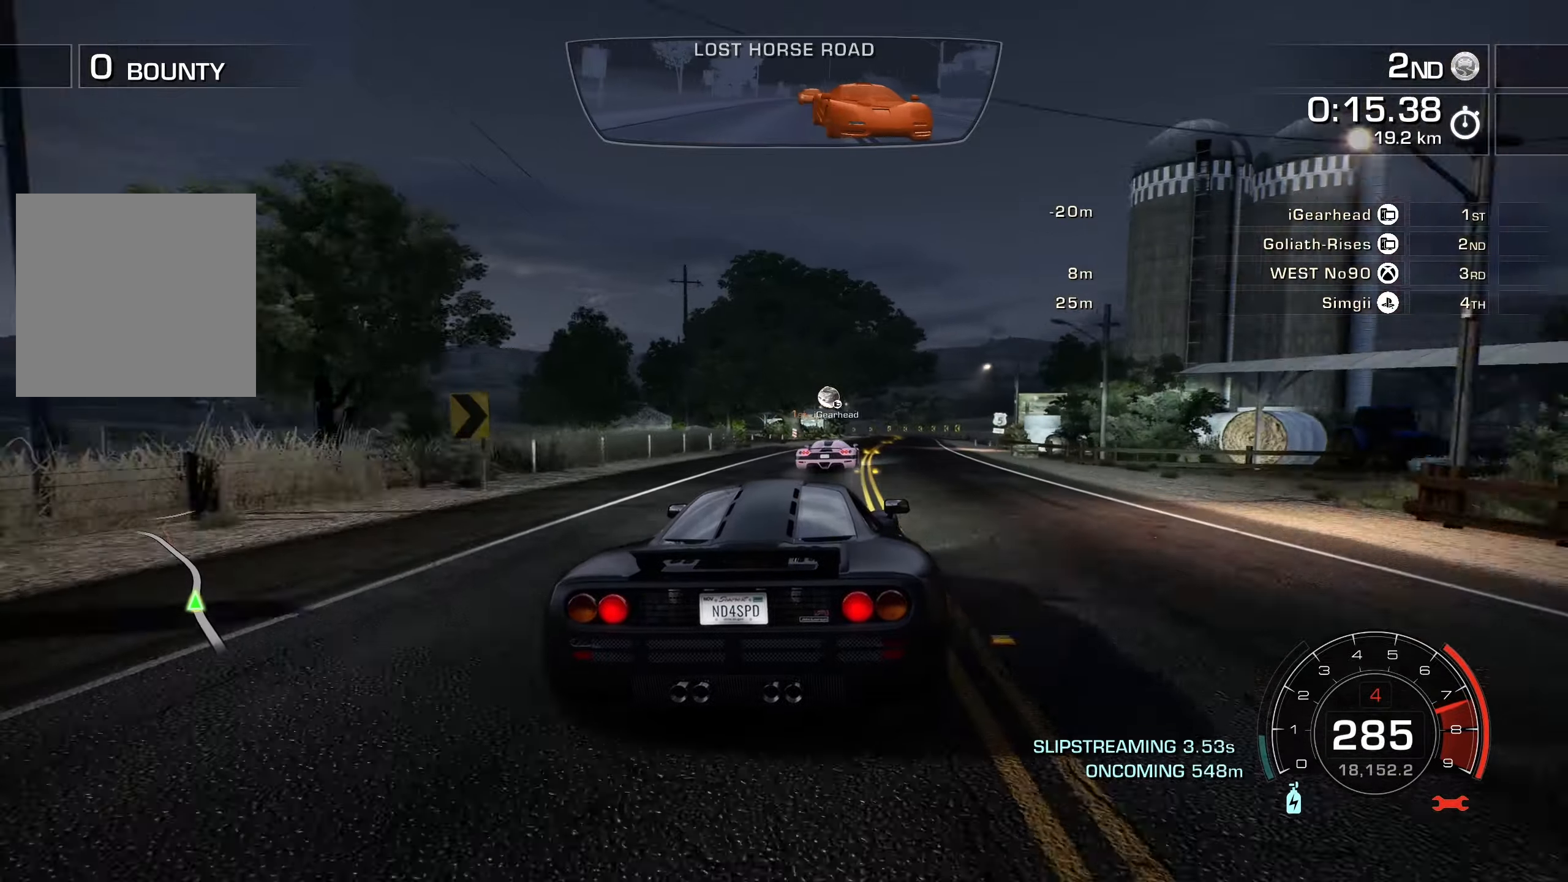
{"buttons": ["R2"], "left_stick": "center", "events": [[367, "left_stick", "center"]]}
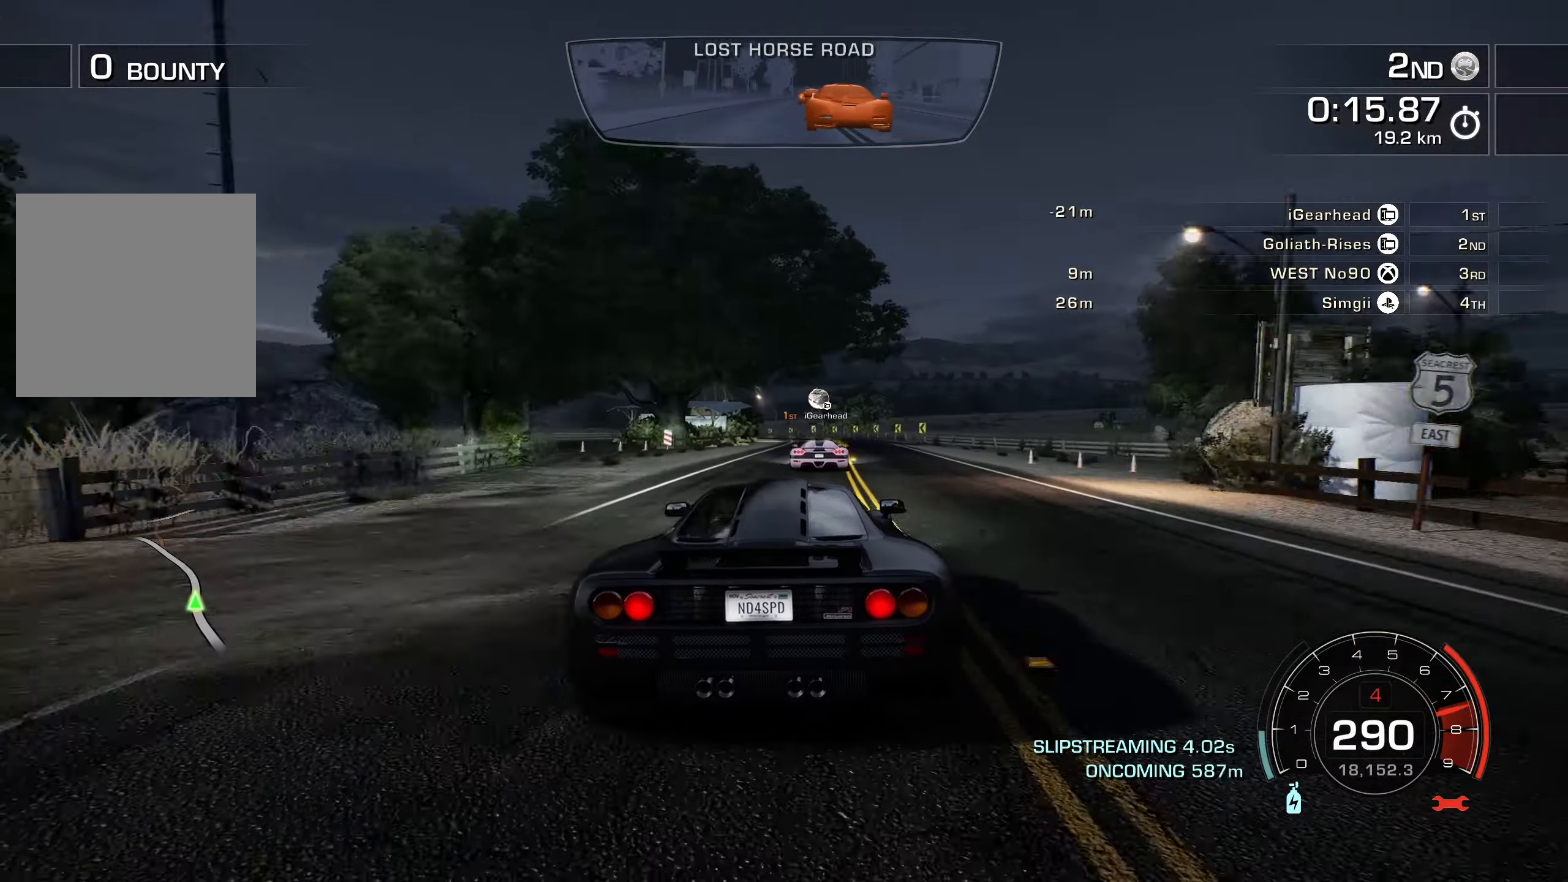
{"buttons": ["R2"], "left_stick": "center", "events": []}
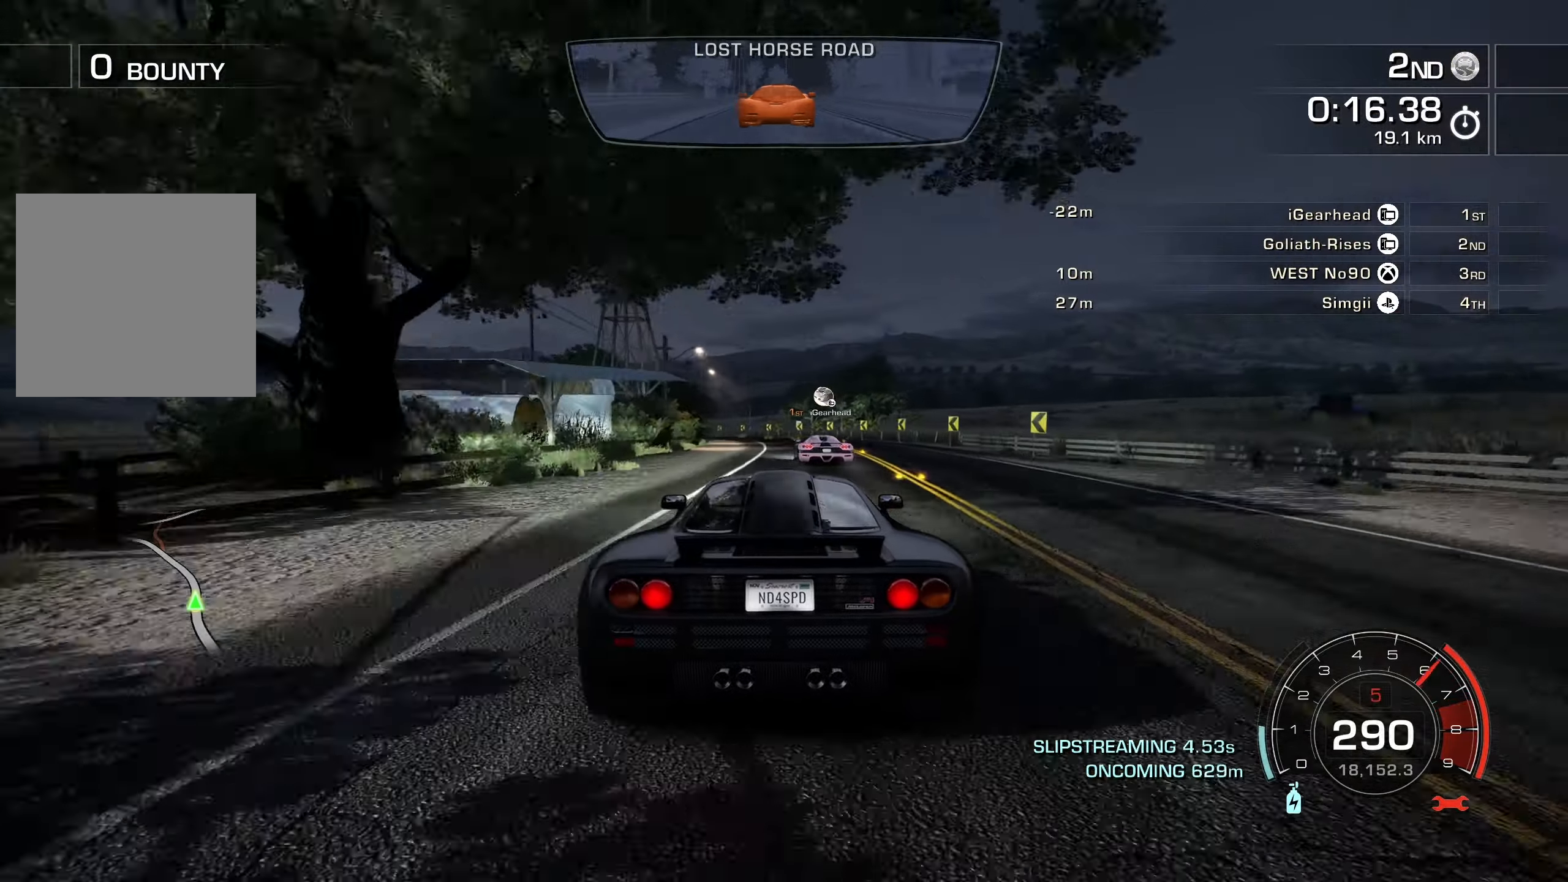
{"buttons": ["R2"], "left_stick": "up-left", "events": [[133, "left_stick", "up-left"]]}
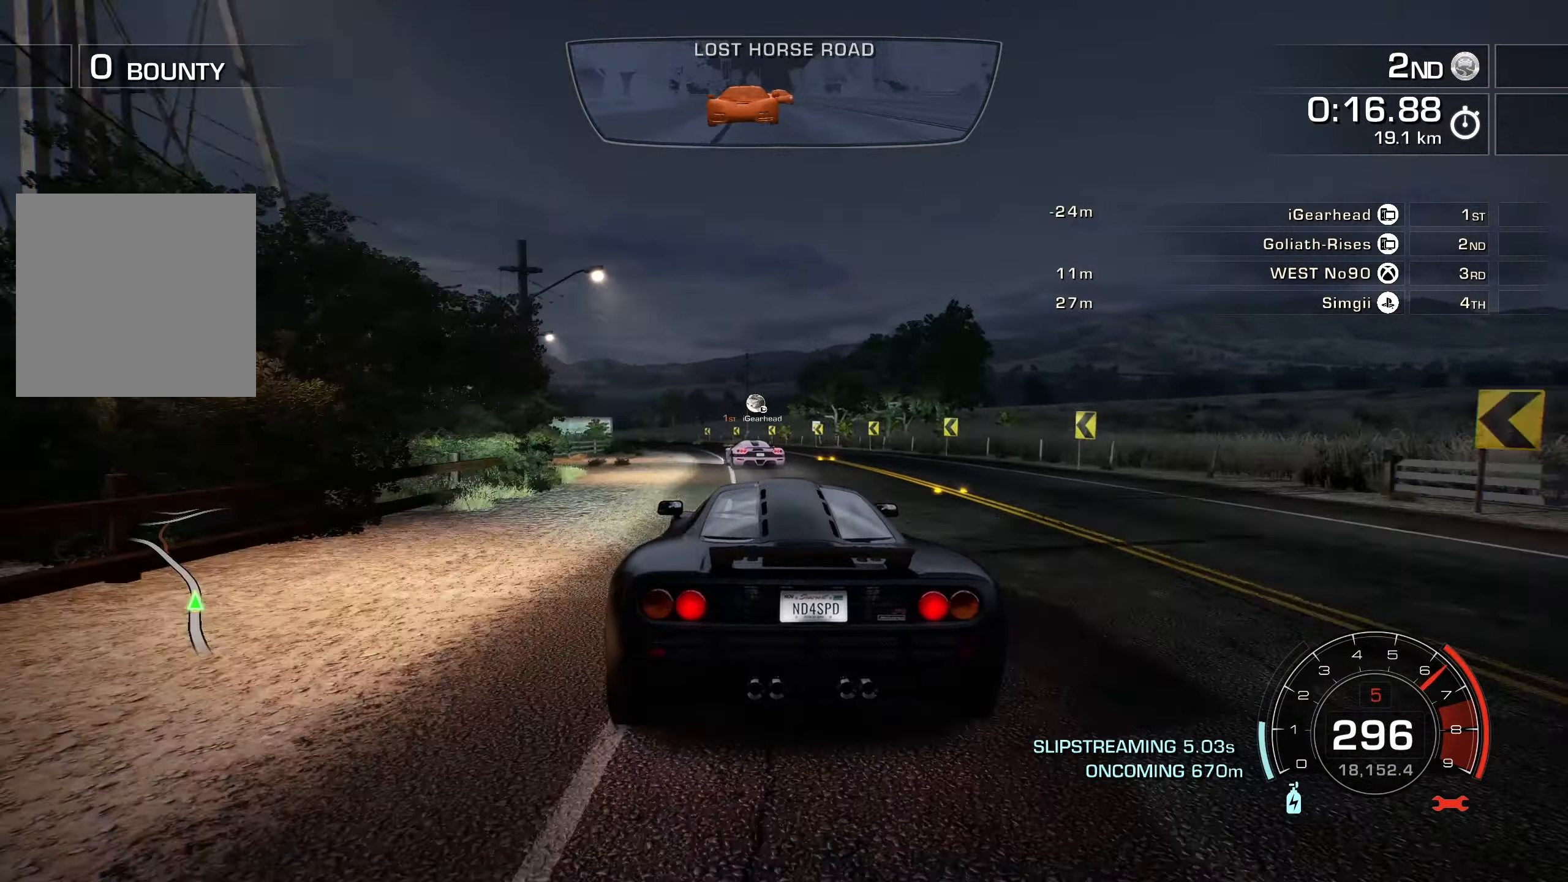
{"buttons": ["R2"], "left_stick": "up-left", "events": []}
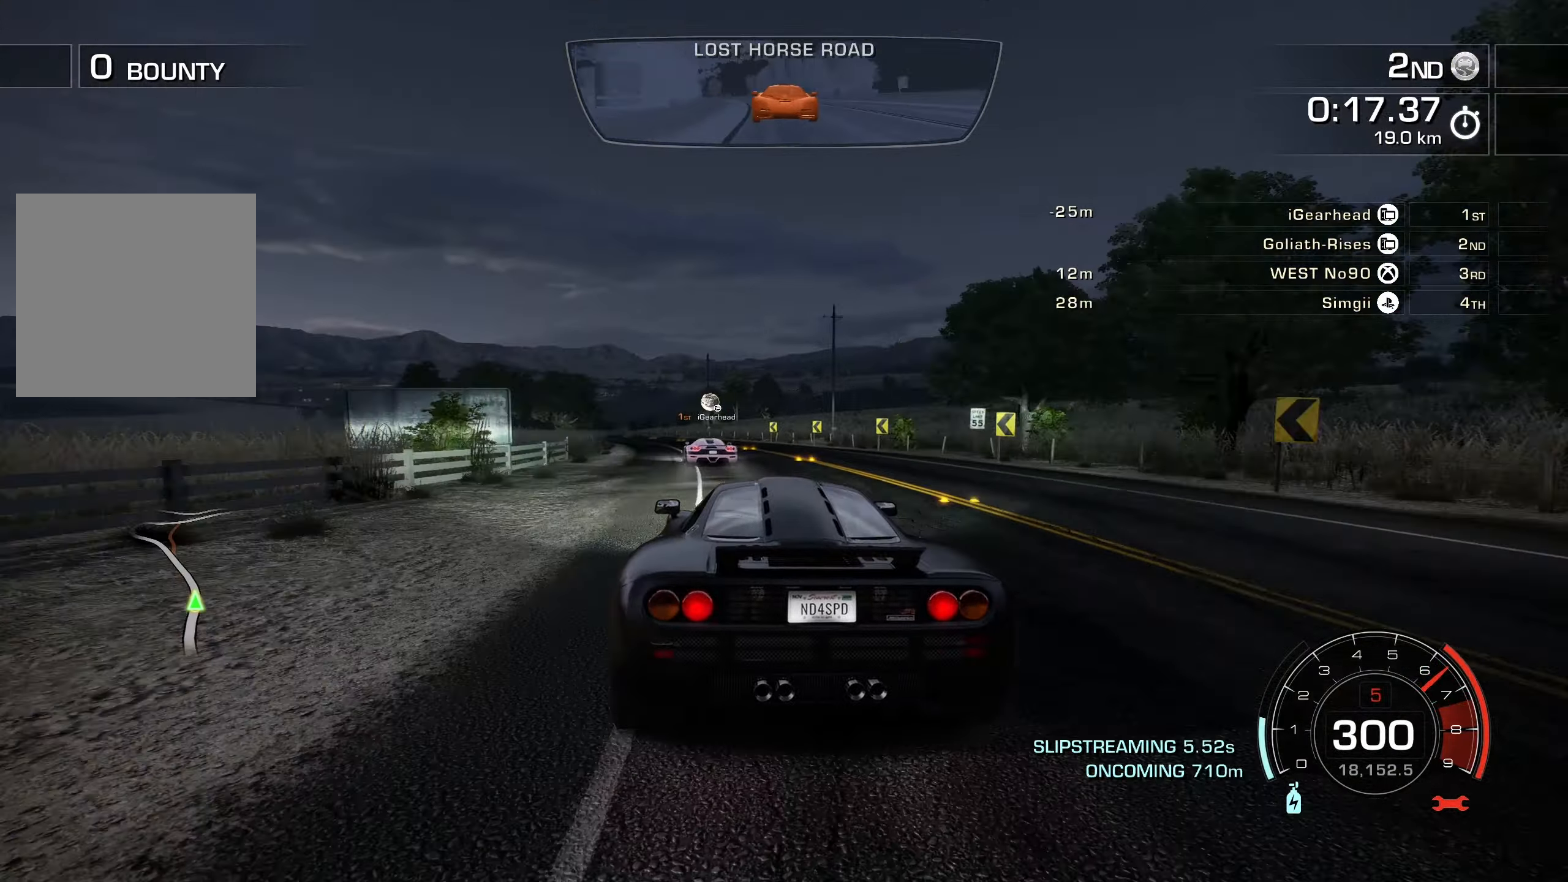
{"buttons": ["R2"], "left_stick": "up-left", "events": []}
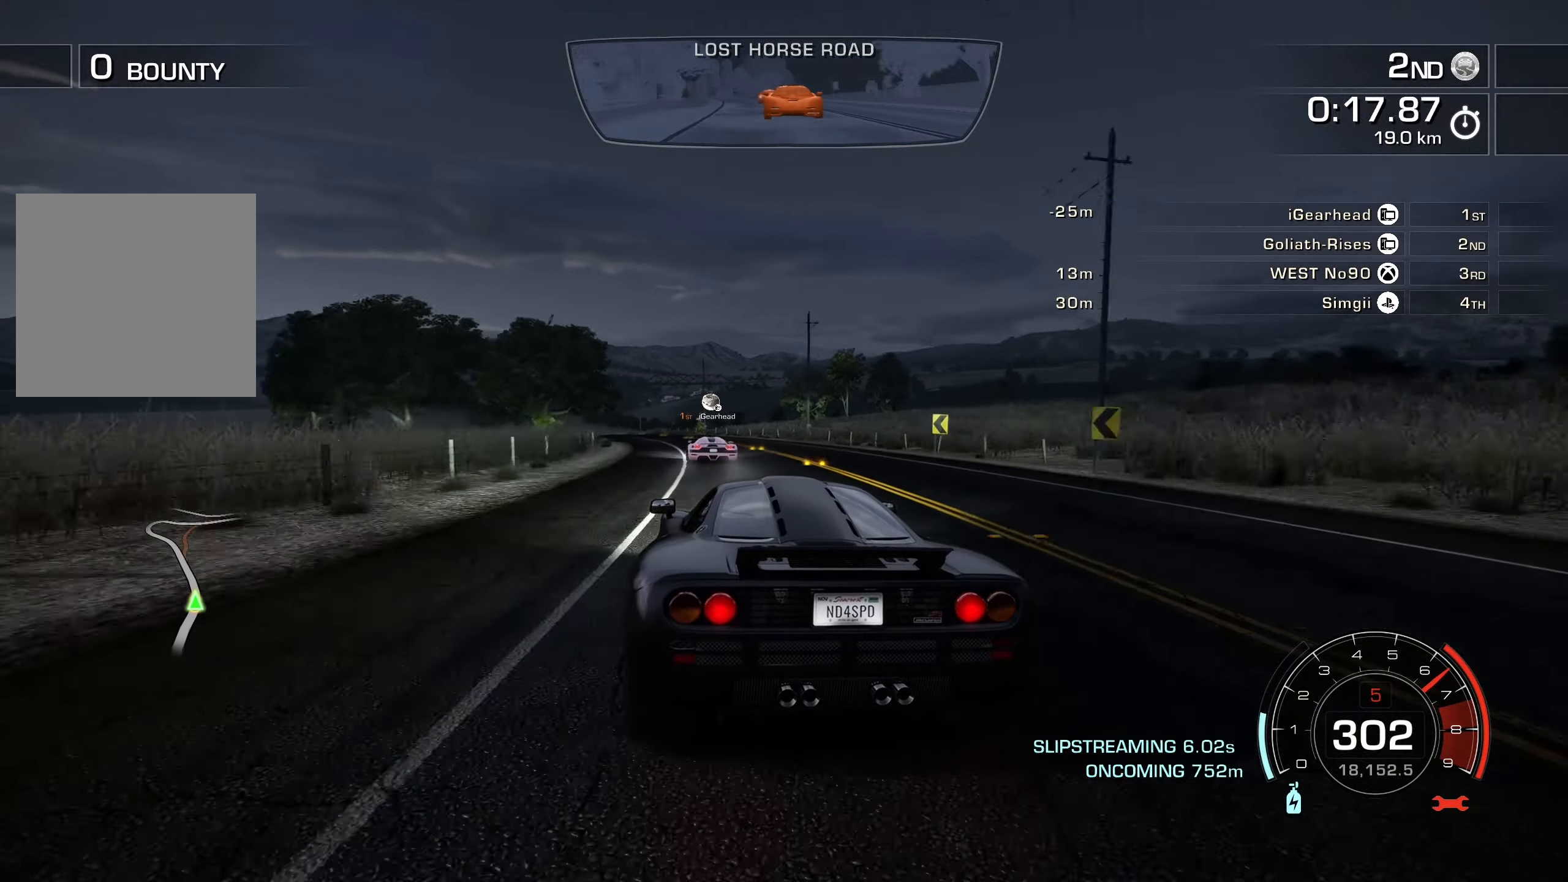
{"buttons": ["R2"], "left_stick": "up-left", "events": []}
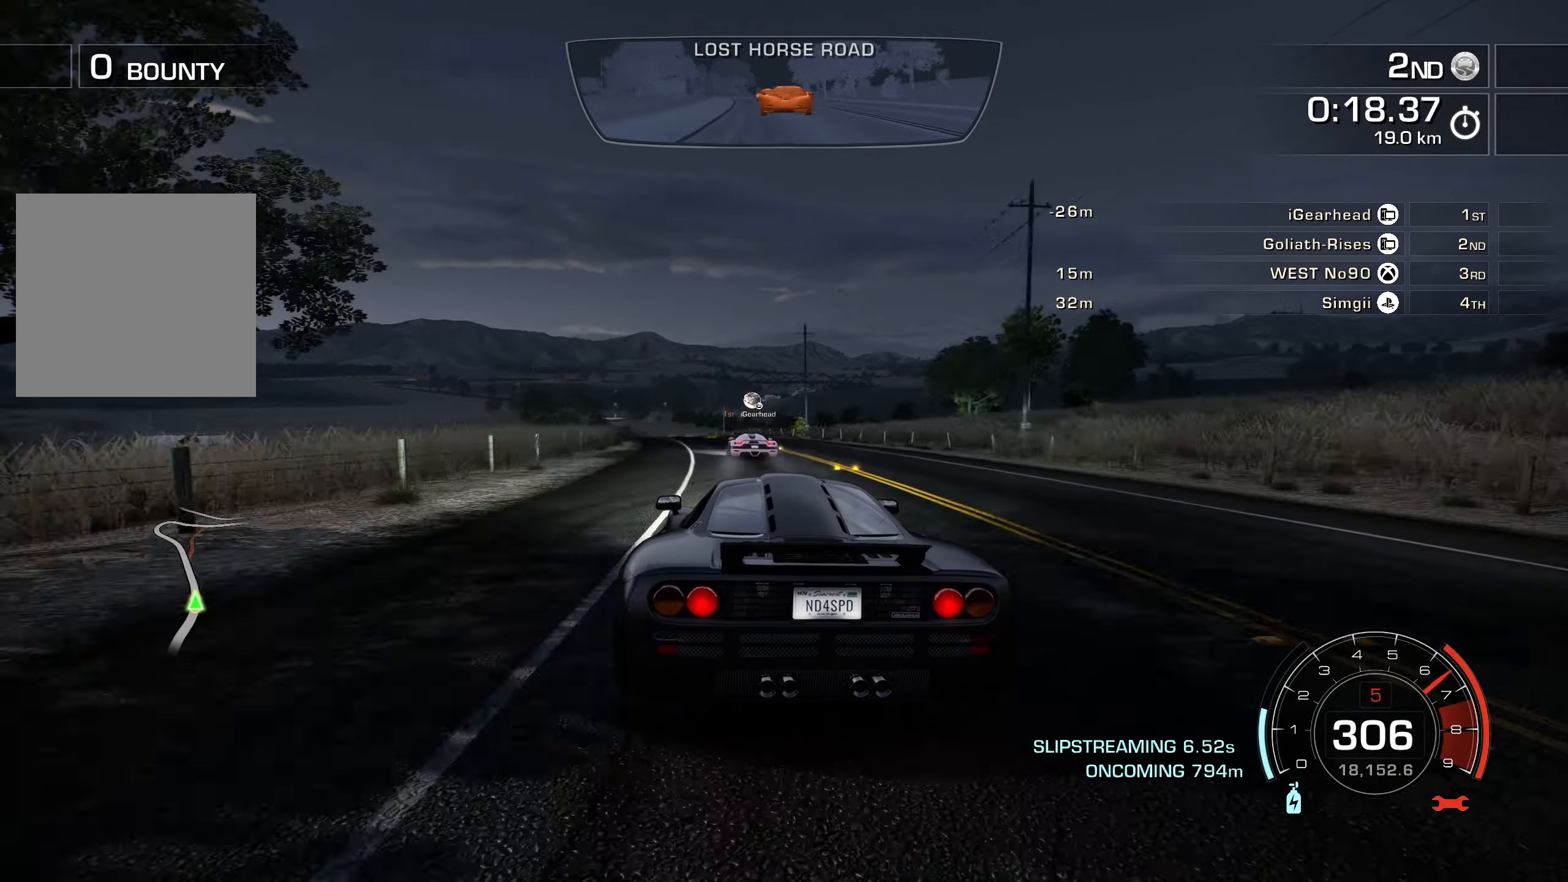
{"buttons": ["R2"], "left_stick": "up-left", "events": []}
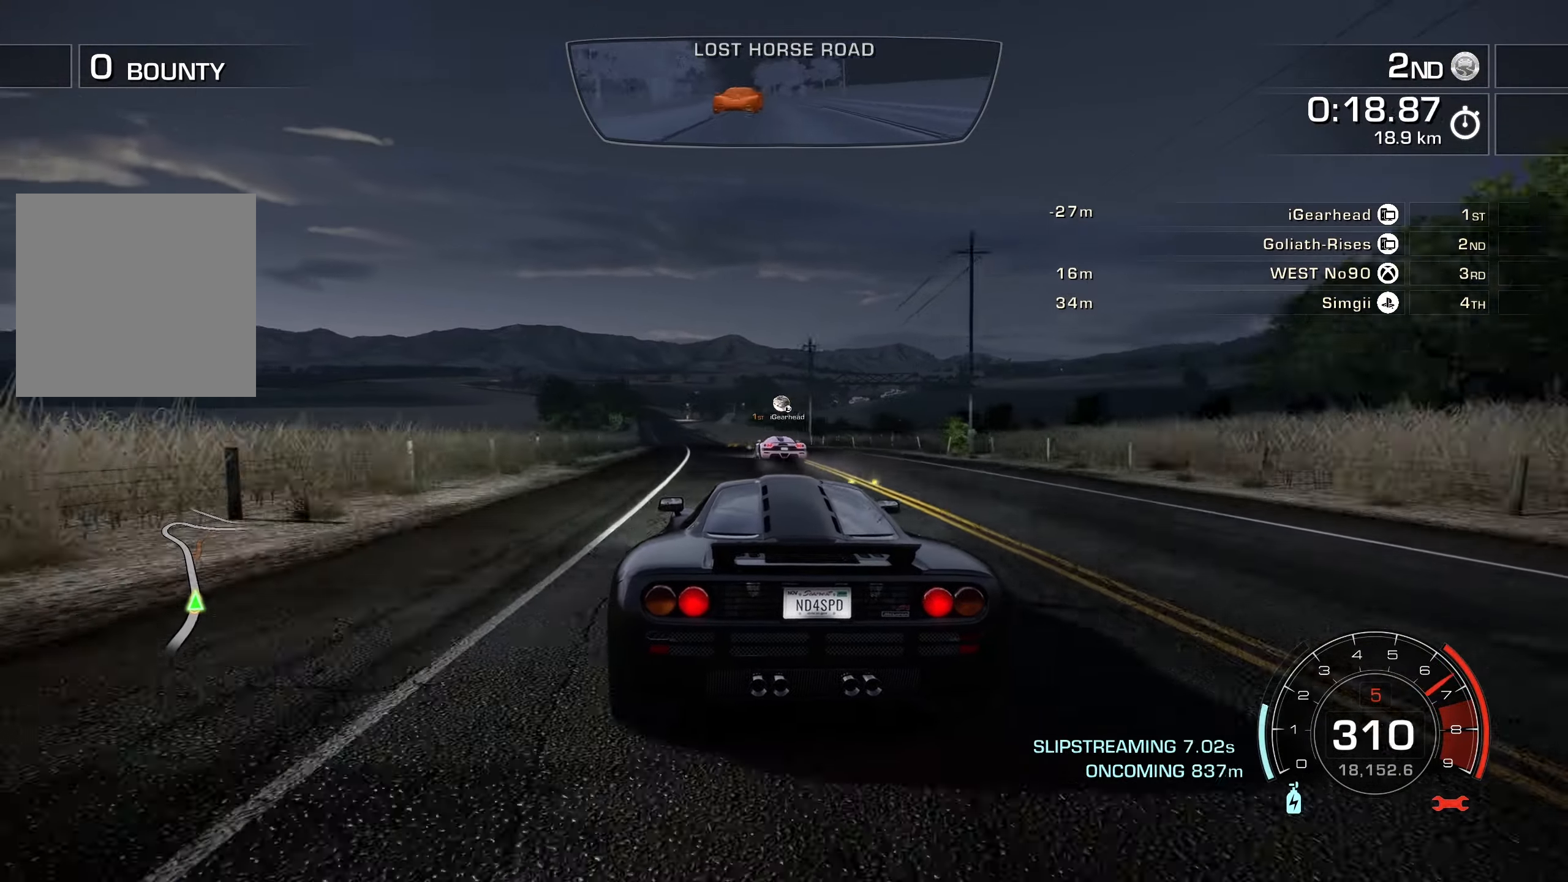
{"buttons": ["R2"], "left_stick": "up-left", "events": []}
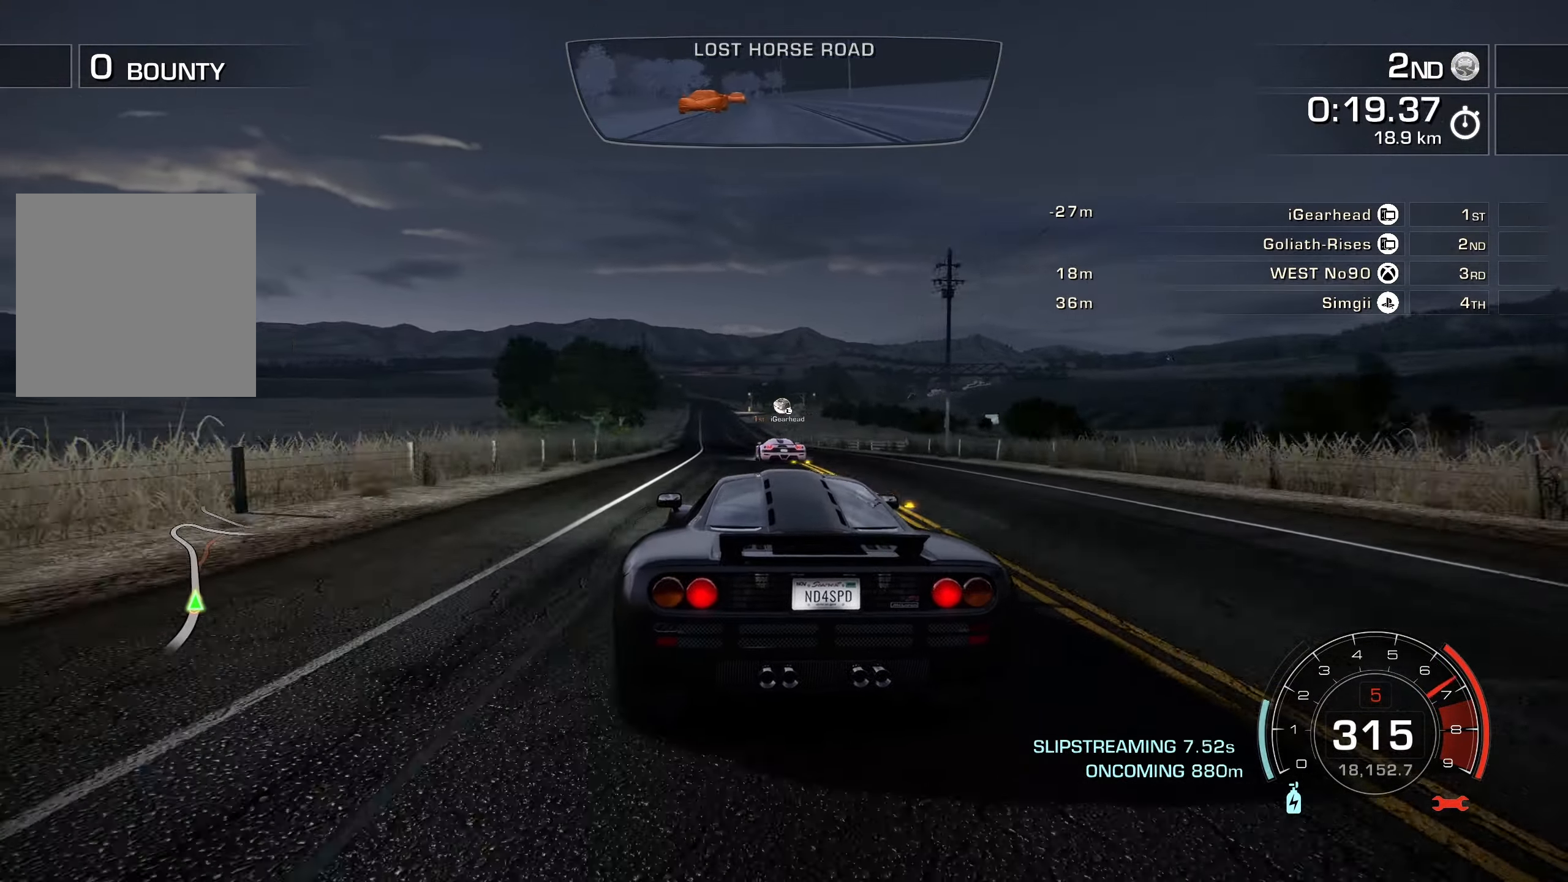
{"buttons": ["R2"], "left_stick": "center", "events": [[367, "left_stick", "center"]]}
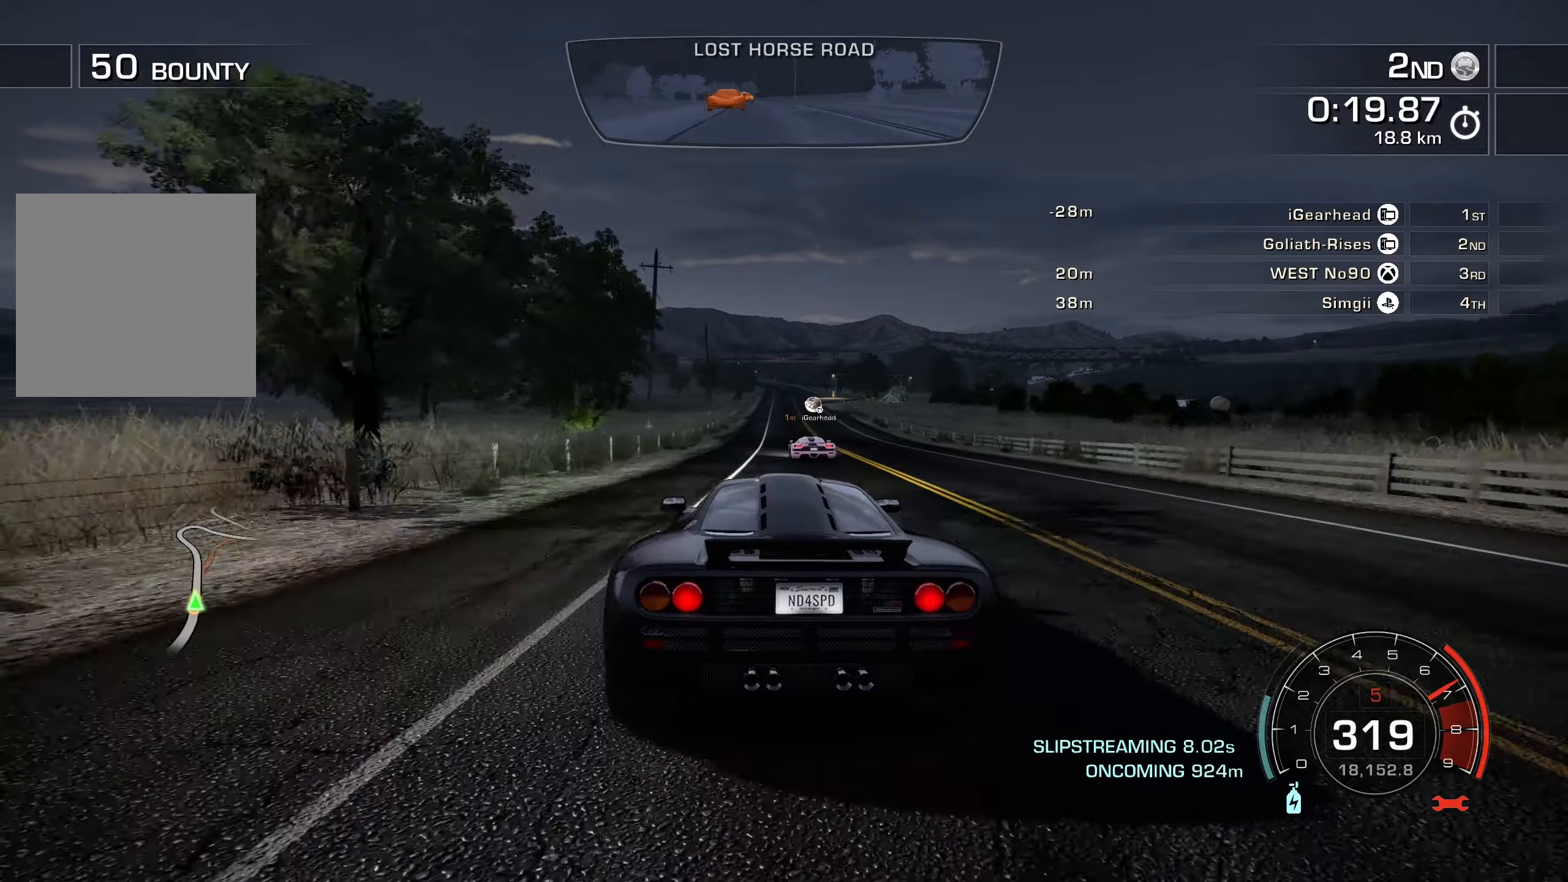
{"buttons": ["R2"], "left_stick": "right", "events": [[134, "left_stick", "right"], [217, "left_stick", "center"], [334, "left_stick", "right"]]}
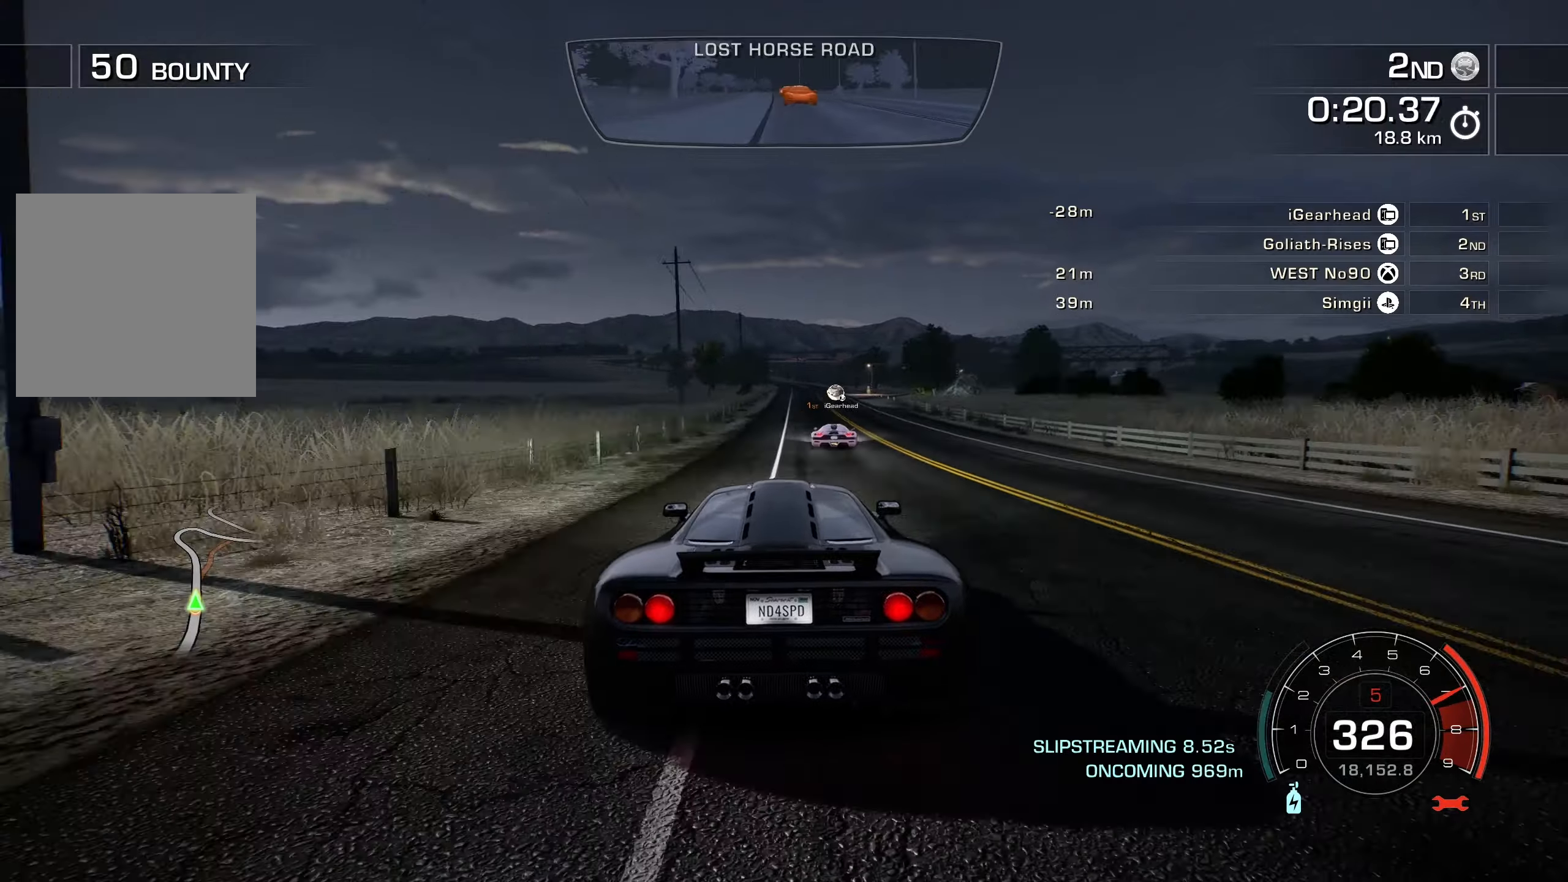
{"buttons": ["R2"], "left_stick": "right", "events": []}
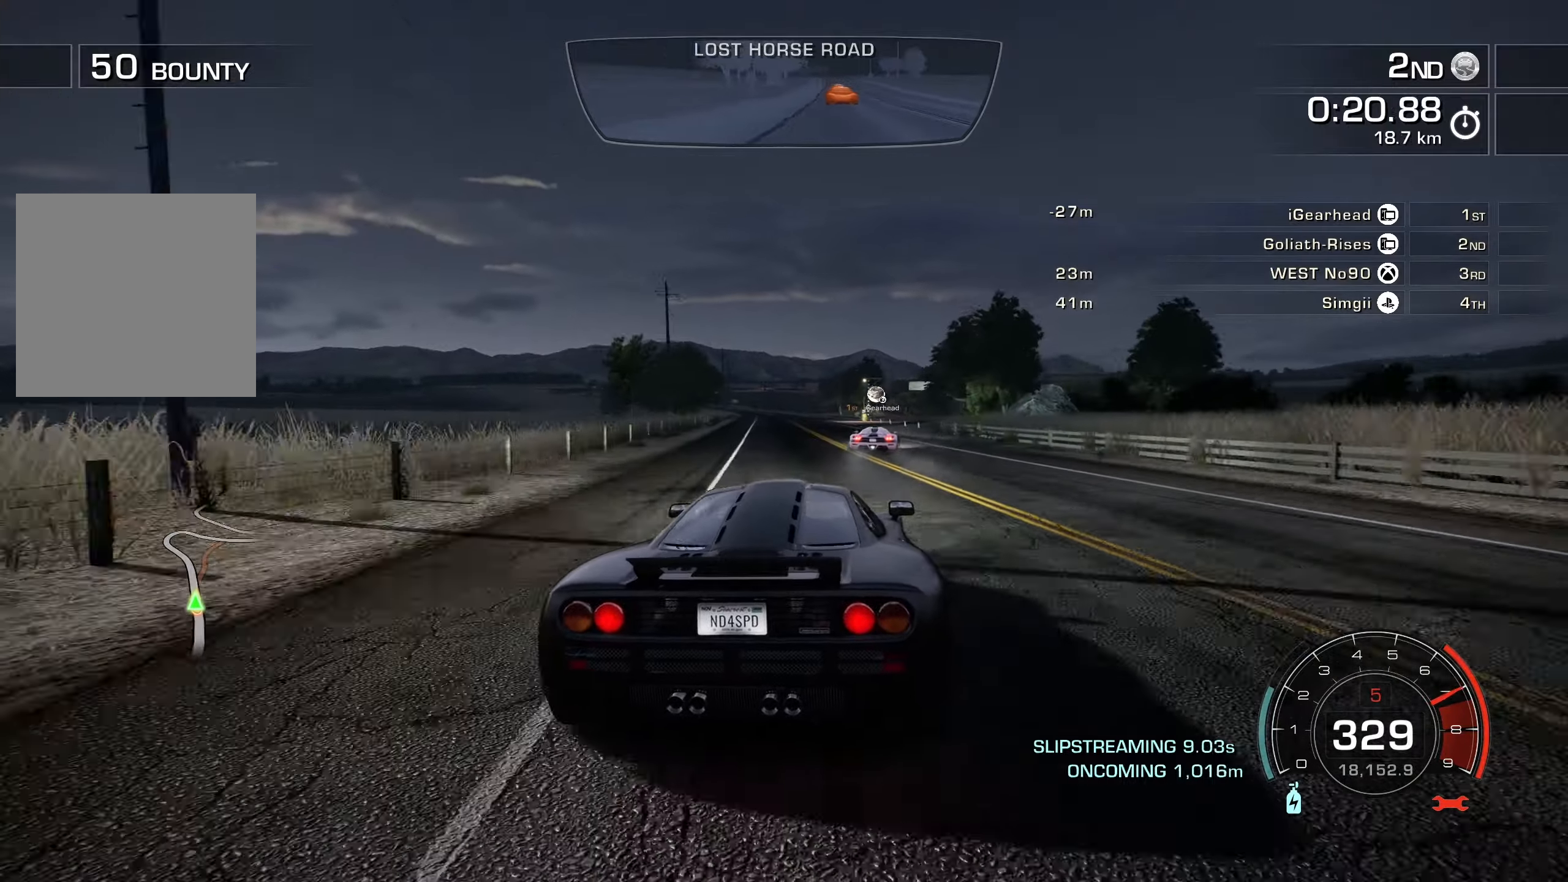
{"buttons": ["A", "R2"], "left_stick": "right", "events": [[467, "A", "down"]]}
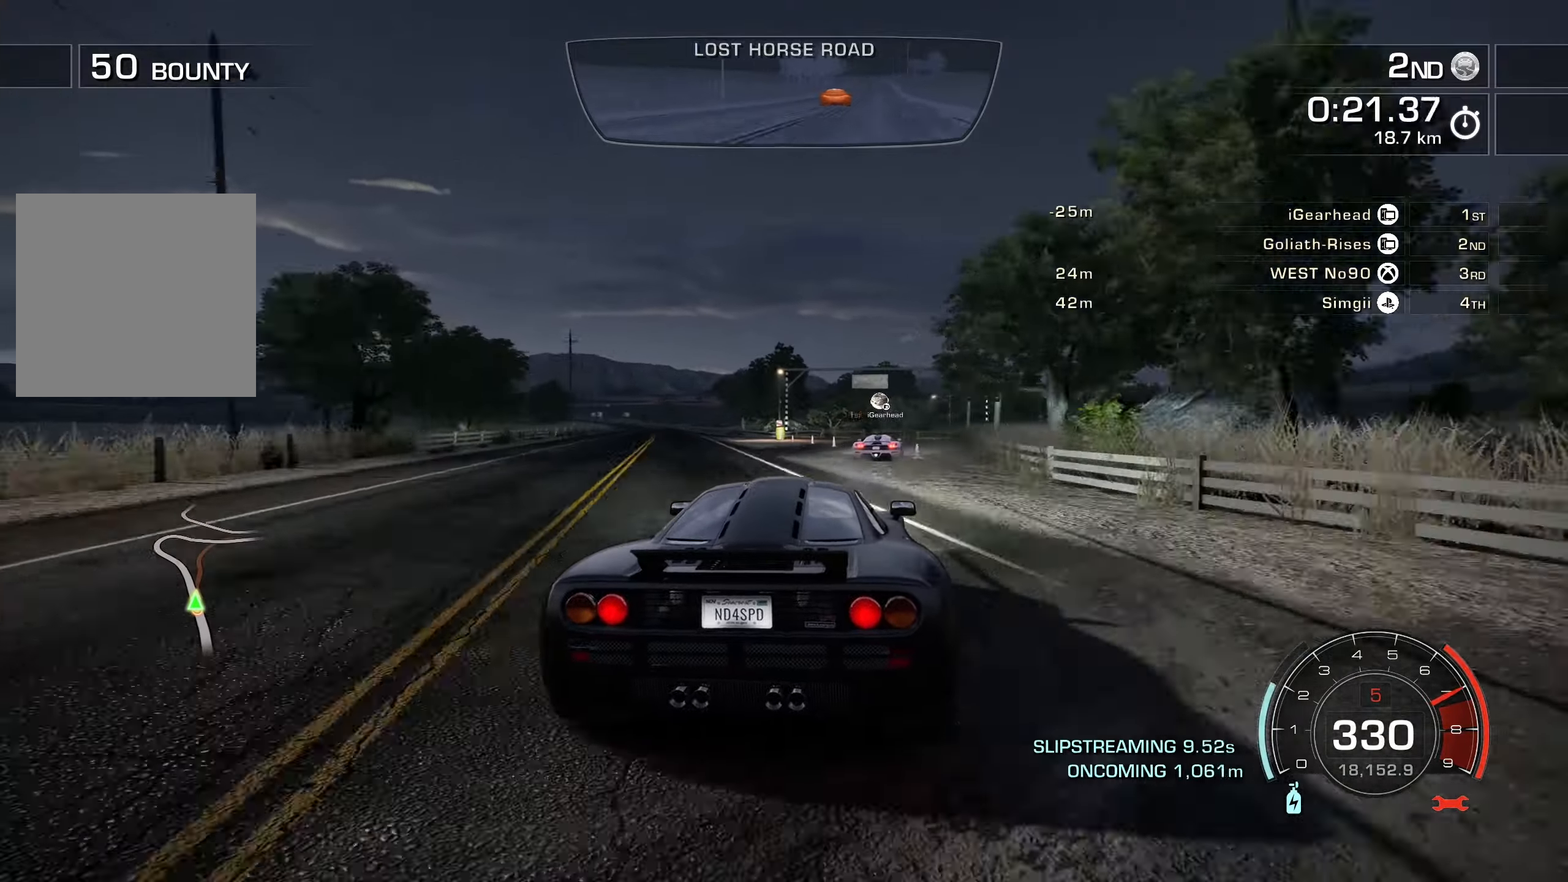
{"buttons": ["A", "R2"], "left_stick": "right", "events": []}
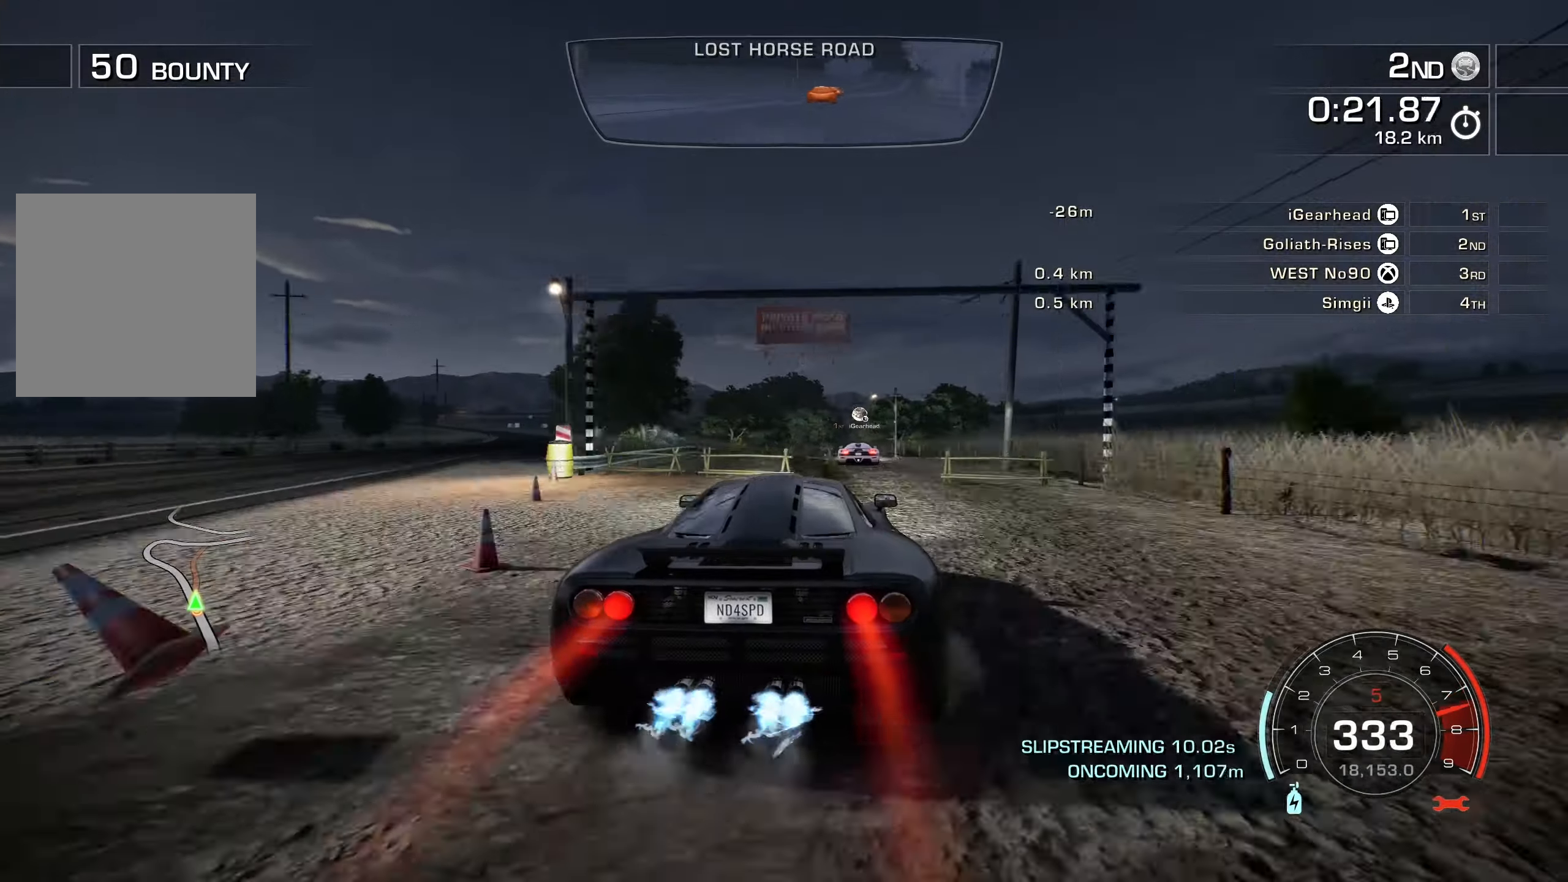
{"buttons": ["A", "R2"], "left_stick": "center", "events": [[300, "left_stick", "center"]]}
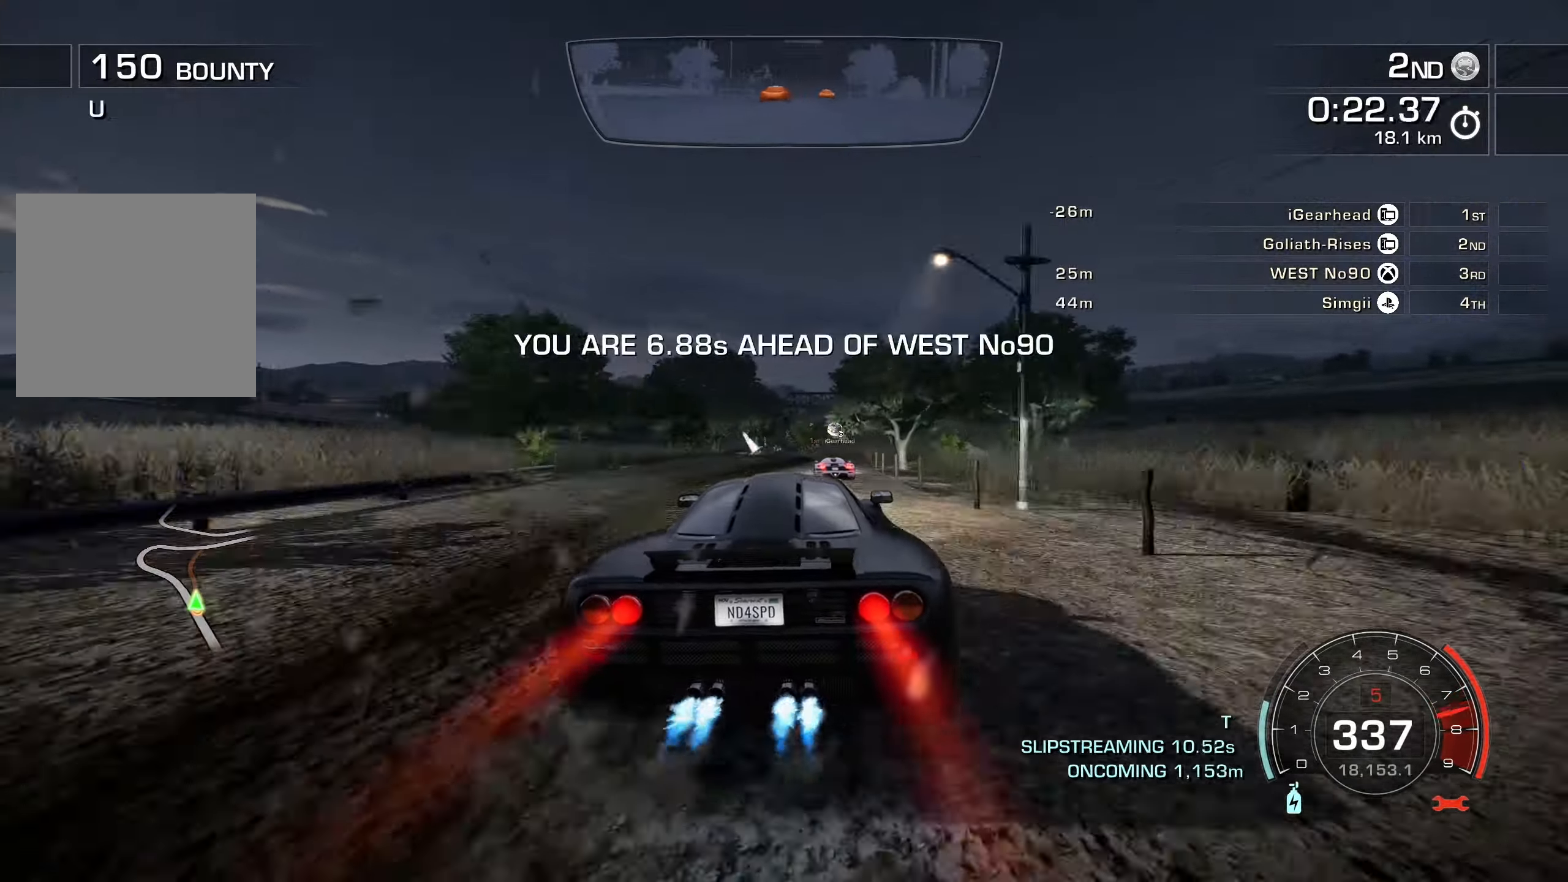
{"buttons": ["A", "R2"], "left_stick": "left", "events": [[450, "left_stick", "left"]]}
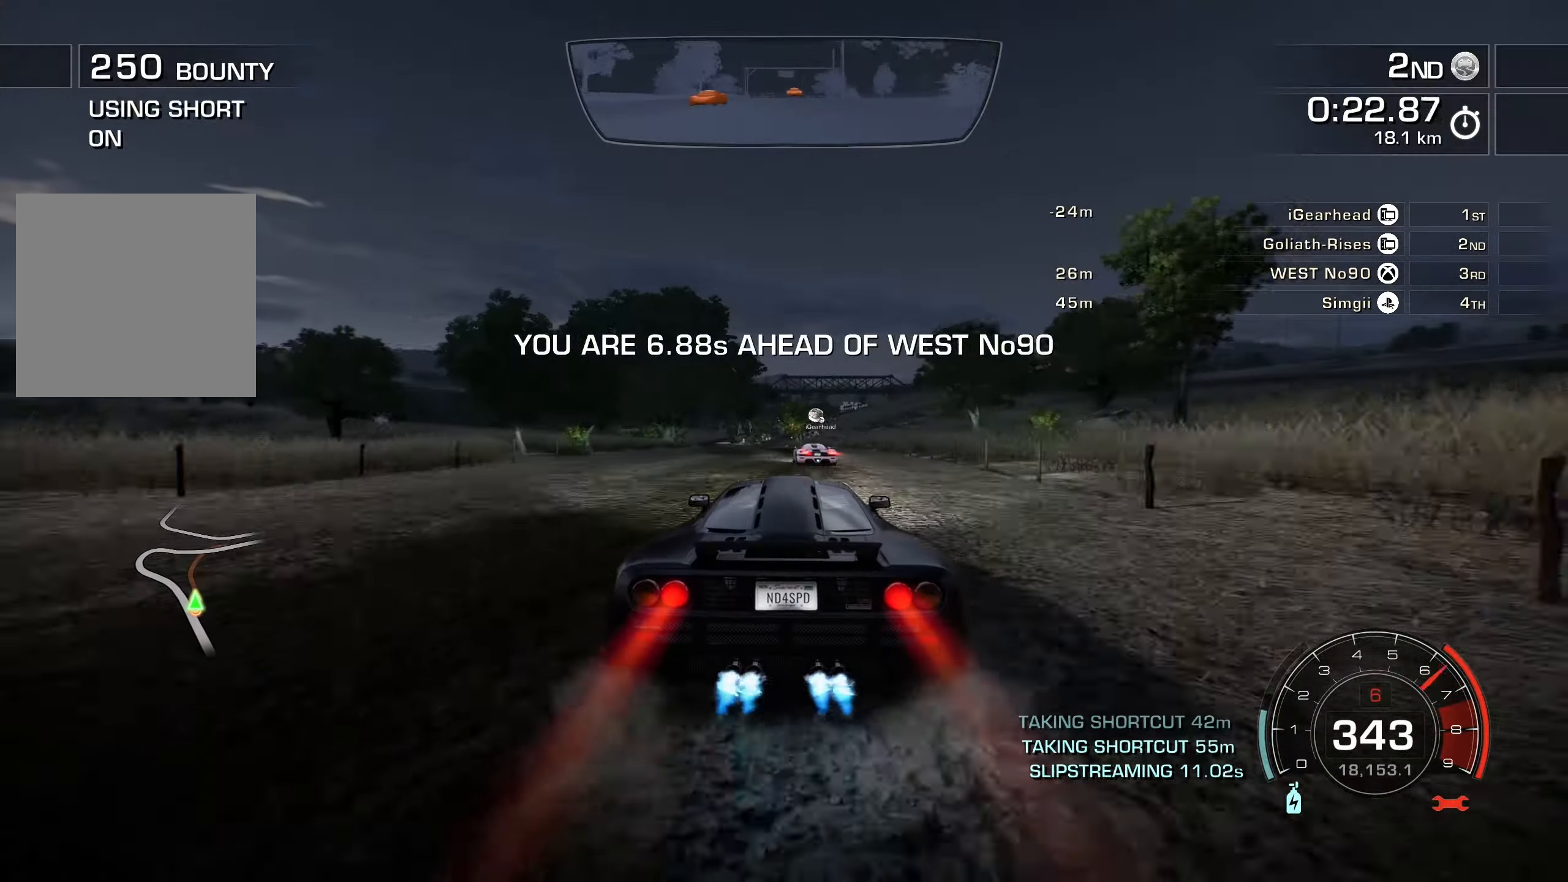
{"buttons": ["A", "R2"], "left_stick": "up-left", "events": [[117, "left_stick", "up-left"]]}